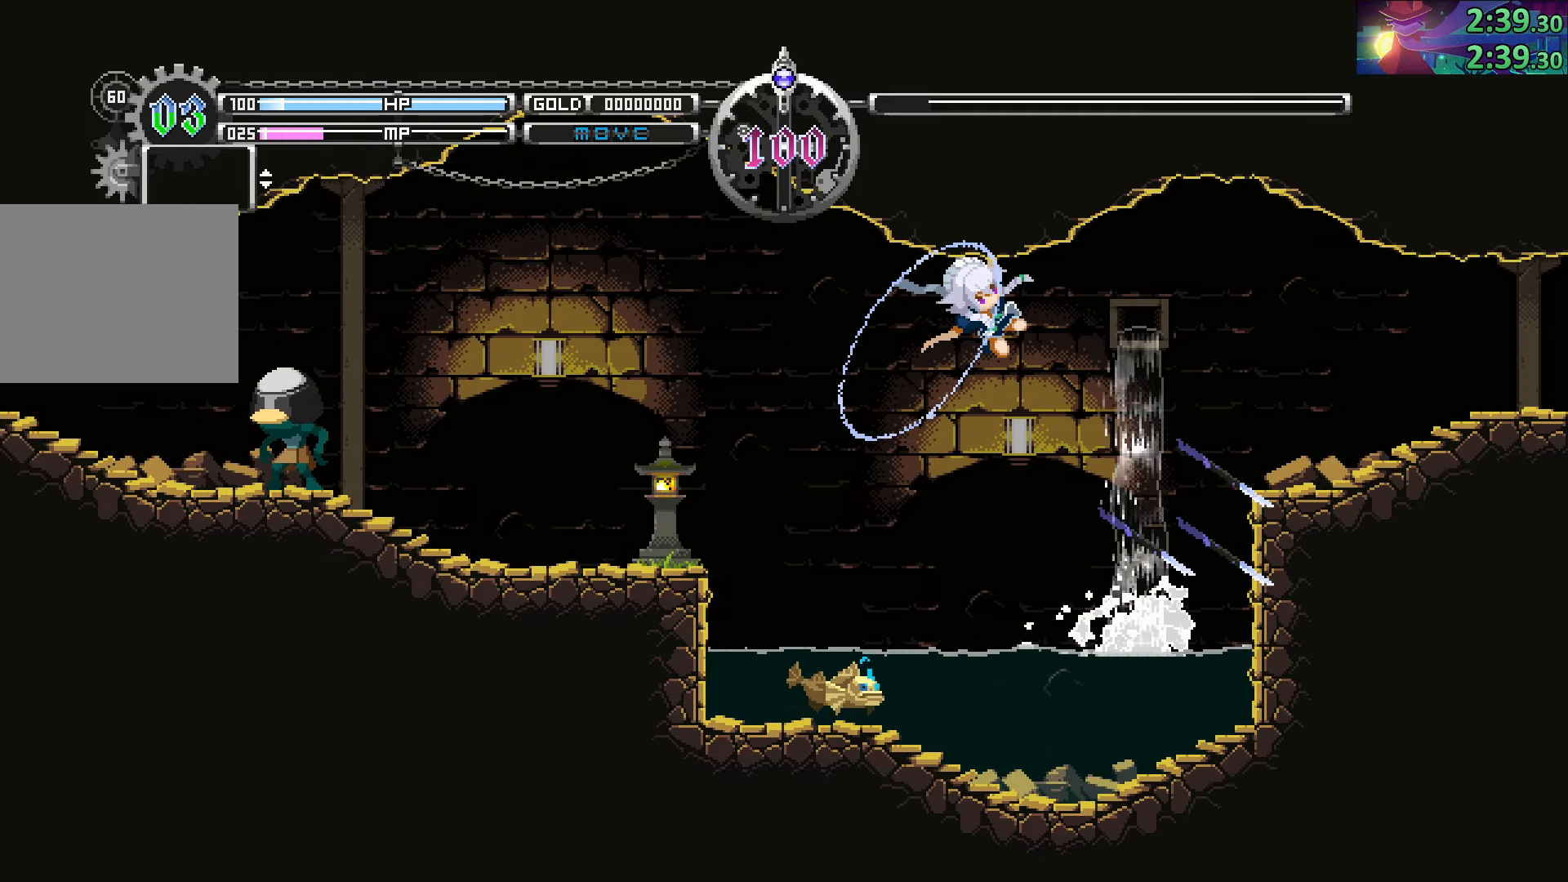
Gameplay with a controller (PlayStation layout); each line is a JSON object with the inputs held at the frame after it. "events" lists button and stick changes between this image and that frame as [ms after this image, input, new state], when the widget could be followed in between. Not read: L3 R3.
{"buttons": ["CIRCLE"], "left_stick": "down-right", "right_stick": "center", "events": [[133, "CROSS", "up"], [283, "CROSS", "down"], [433, "CROSS", "up"]]}
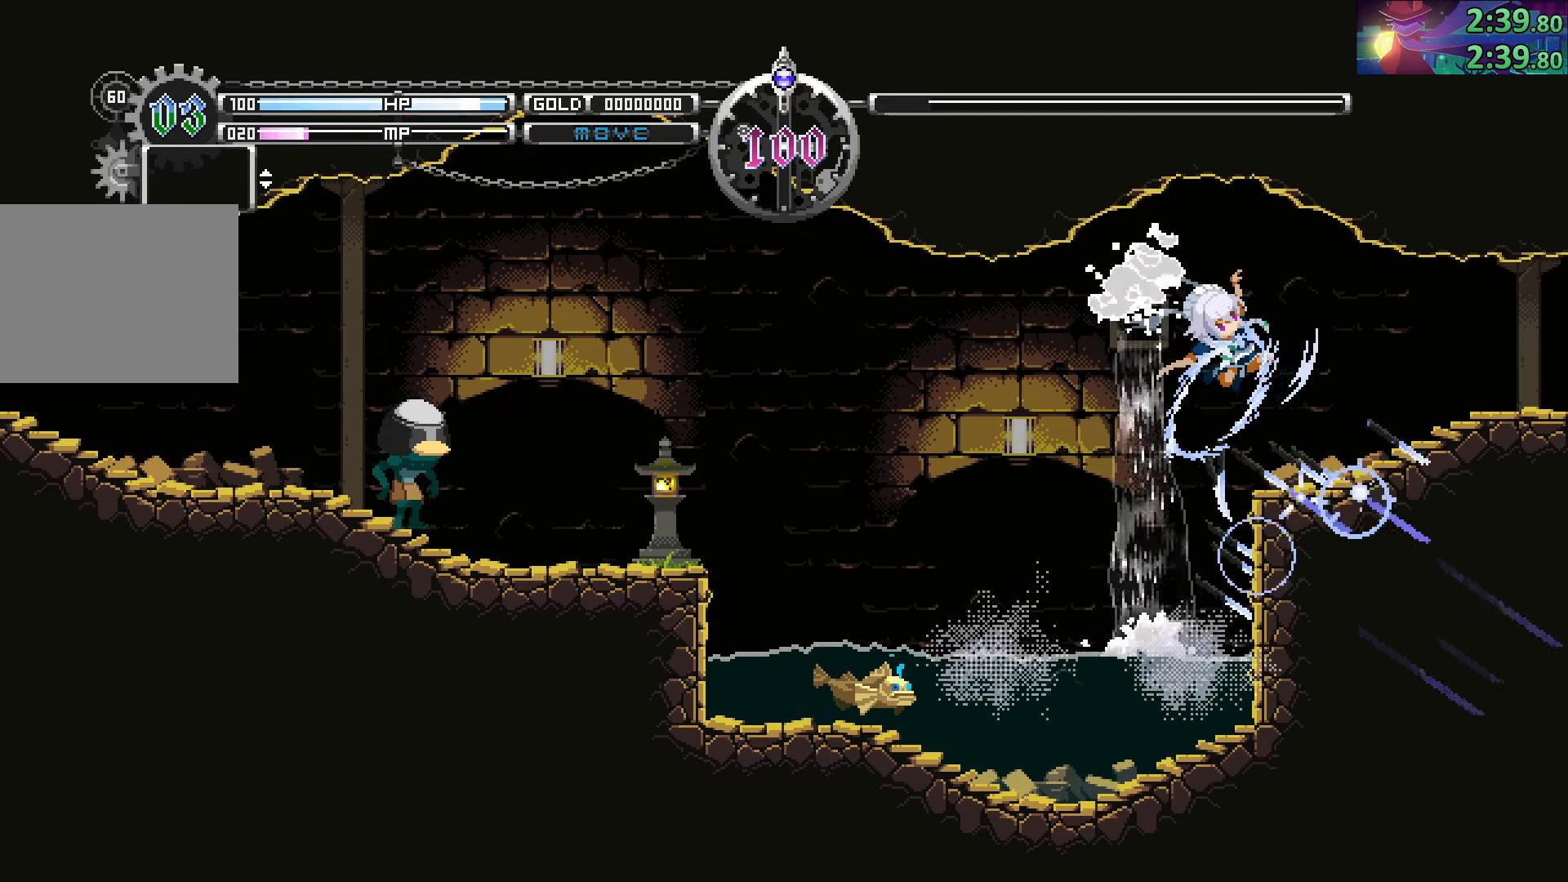
{"buttons": [], "left_stick": "down-right", "right_stick": "center", "events": [[33, "CIRCLE", "up"]]}
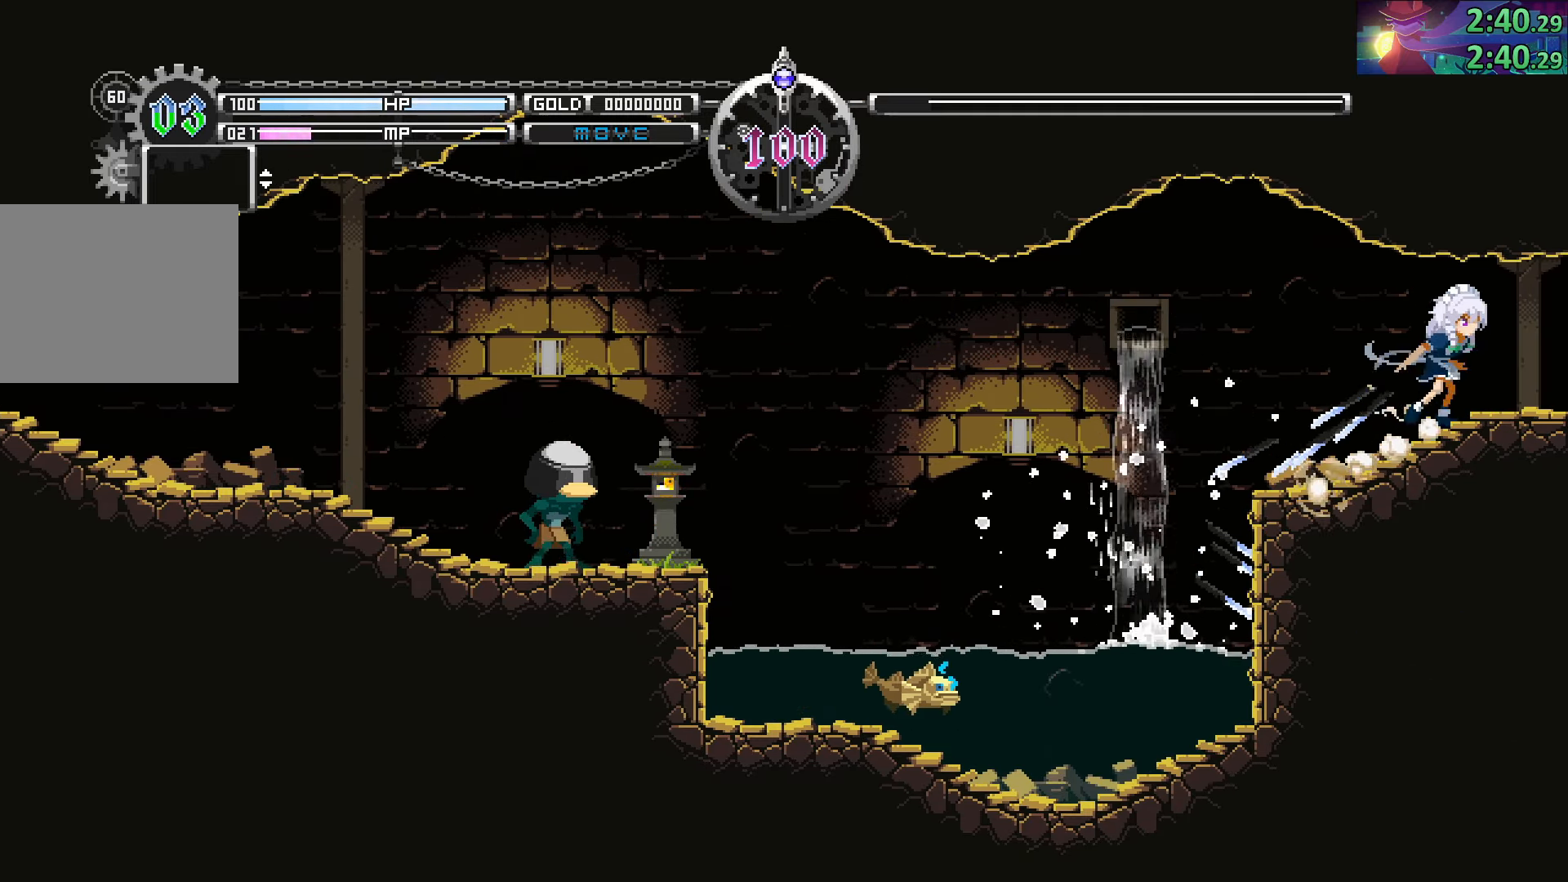
{"buttons": [], "left_stick": "right", "right_stick": "center", "events": [[166, "CIRCLE", "down"], [250, "CROSS", "down"], [300, "CIRCLE", "up"], [333, "left_stick", "right"], [383, "CROSS", "up"]]}
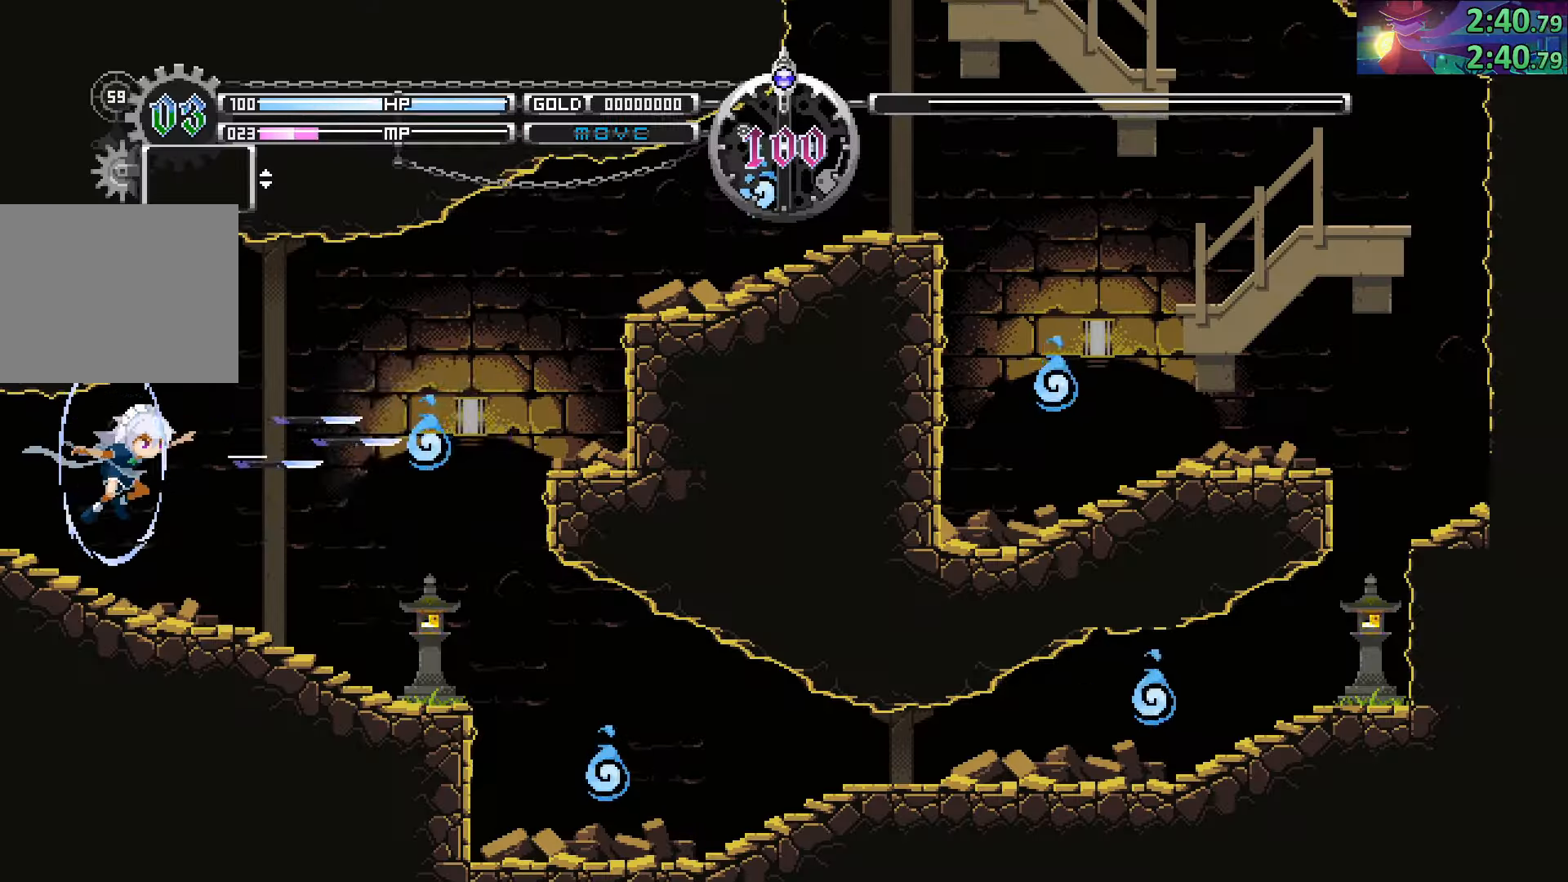
{"buttons": ["CIRCLE"], "left_stick": "right", "right_stick": "center", "events": [[283, "CIRCLE", "down"]]}
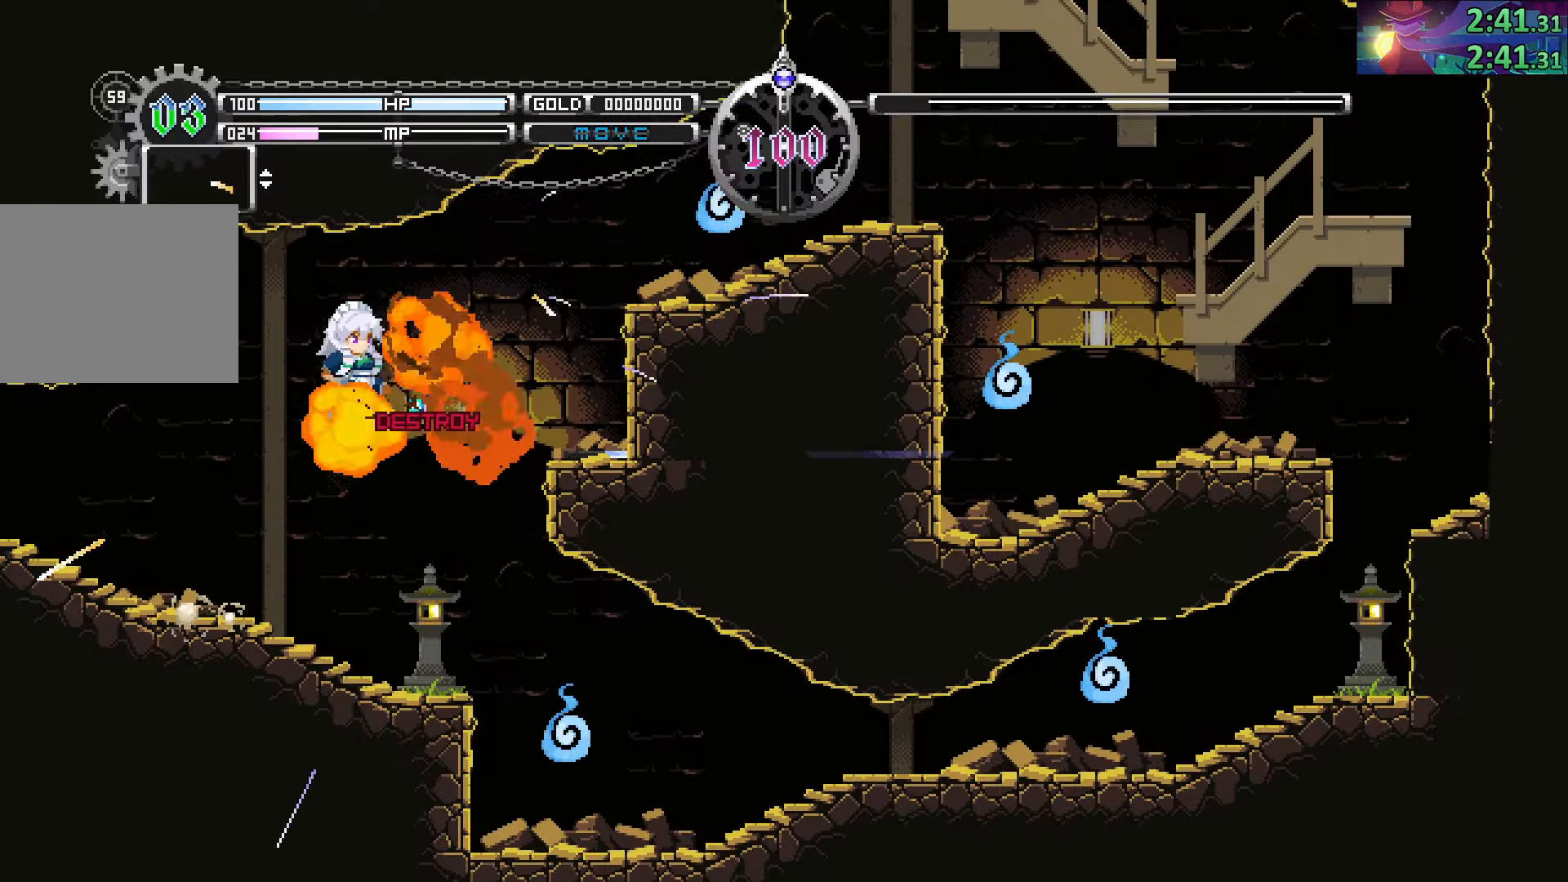
{"buttons": [], "left_stick": "up-right", "right_stick": "center", "events": [[83, "left_stick", "down-right"], [116, "CROSS", "down"], [300, "CROSS", "up"], [383, "CIRCLE", "up"], [433, "left_stick", "up-right"]]}
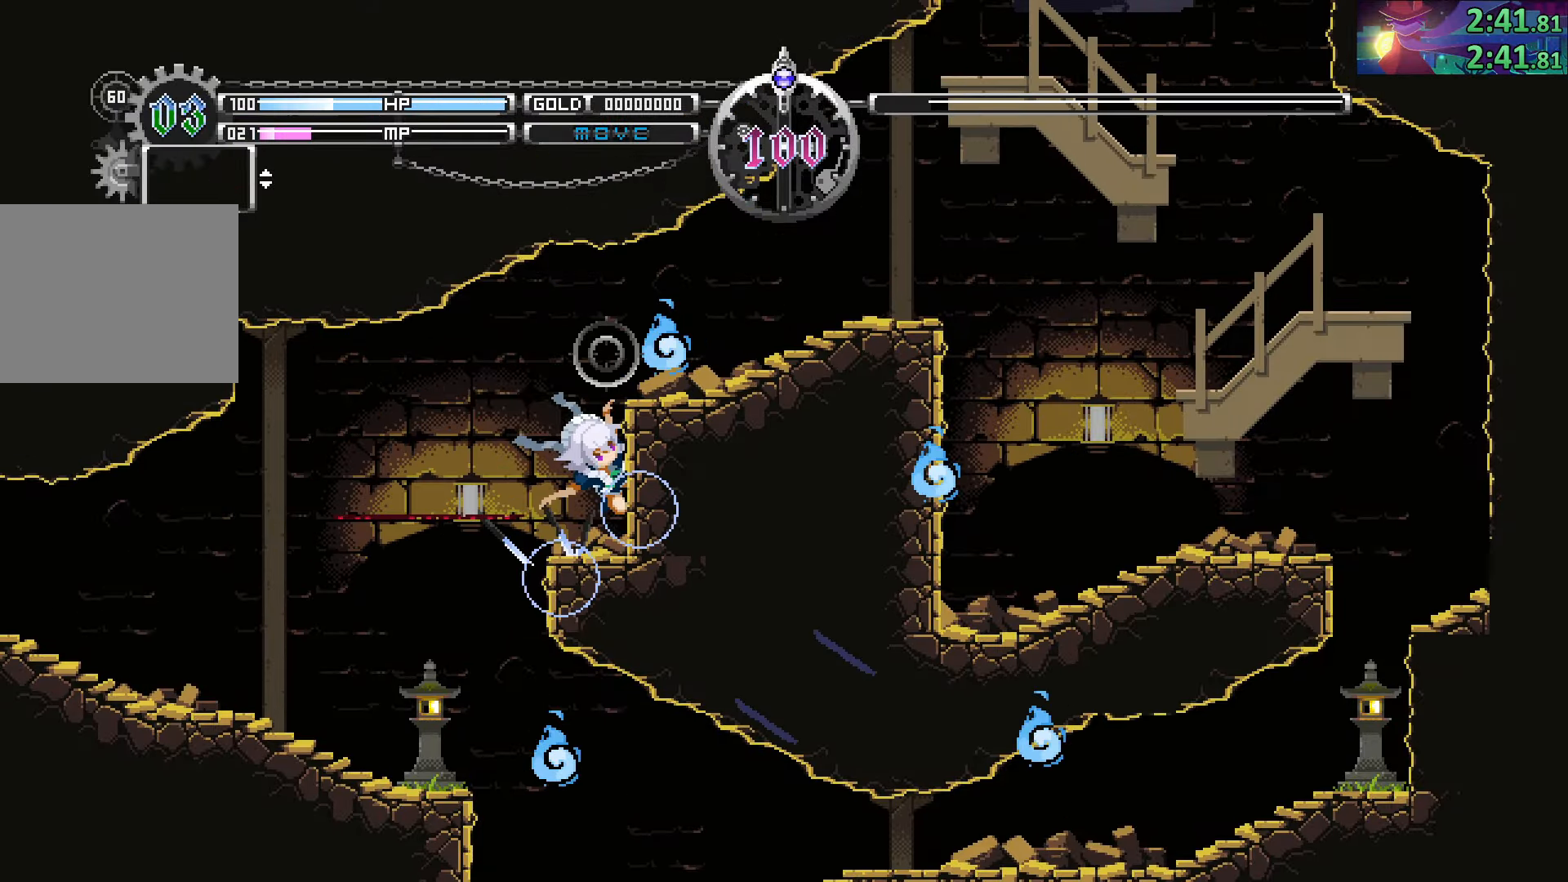
{"buttons": [], "left_stick": "up-left", "right_stick": "center", "events": [[50, "left_stick", "up"], [66, "CROSS", "down"], [216, "CROSS", "up"], [316, "CROSS", "down"], [466, "CROSS", "up"], [483, "left_stick", "up-left"]]}
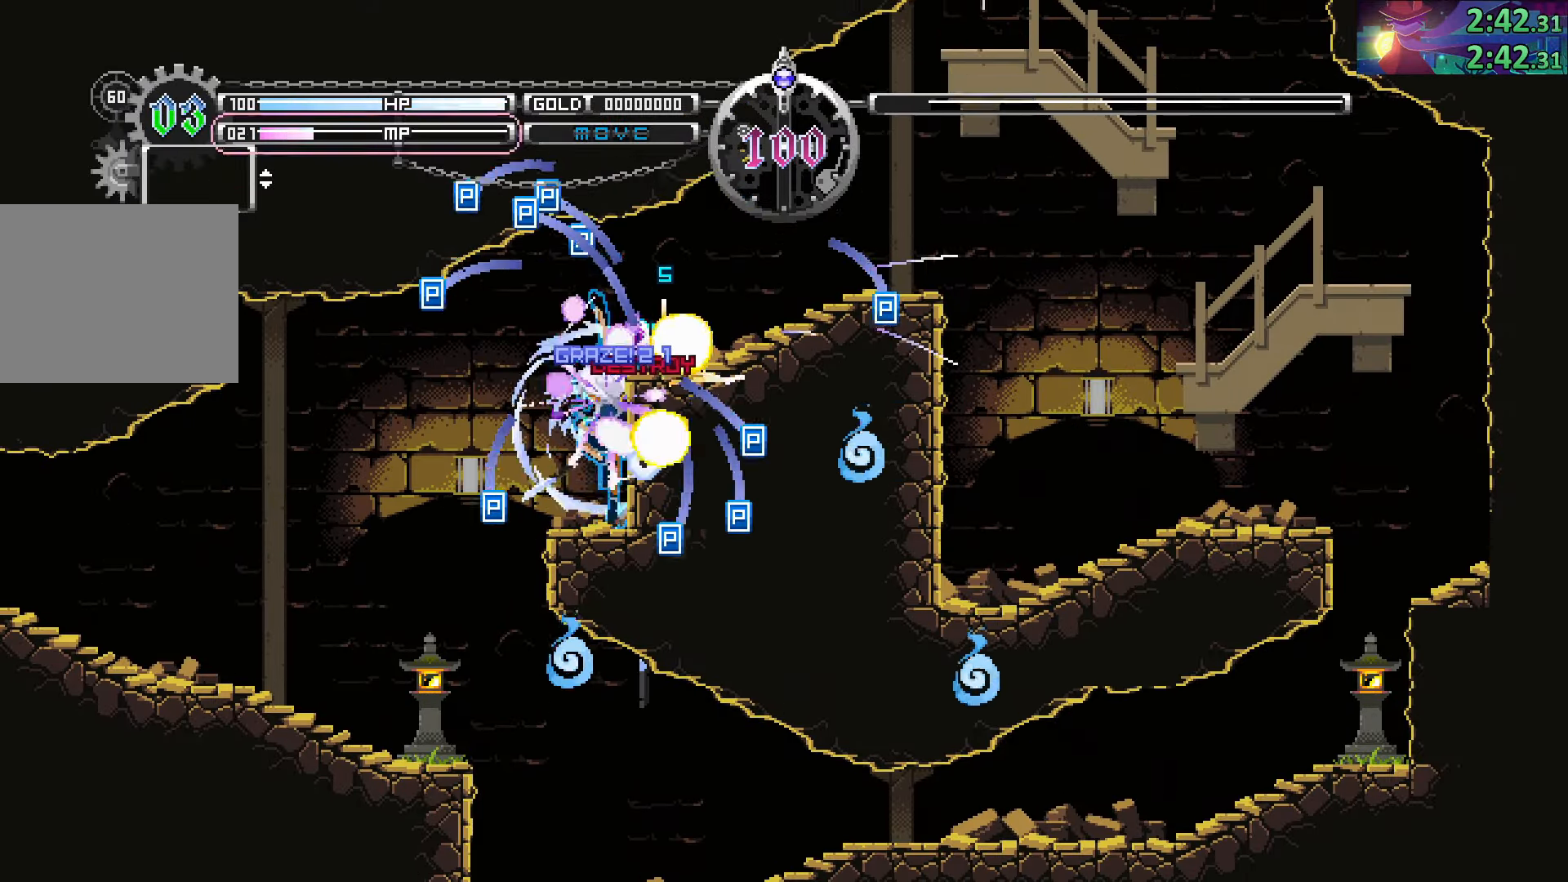
{"buttons": [], "left_stick": "right", "right_stick": "center", "events": [[50, "CIRCLE", "down"], [83, "left_stick", "right"], [433, "CIRCLE", "up"]]}
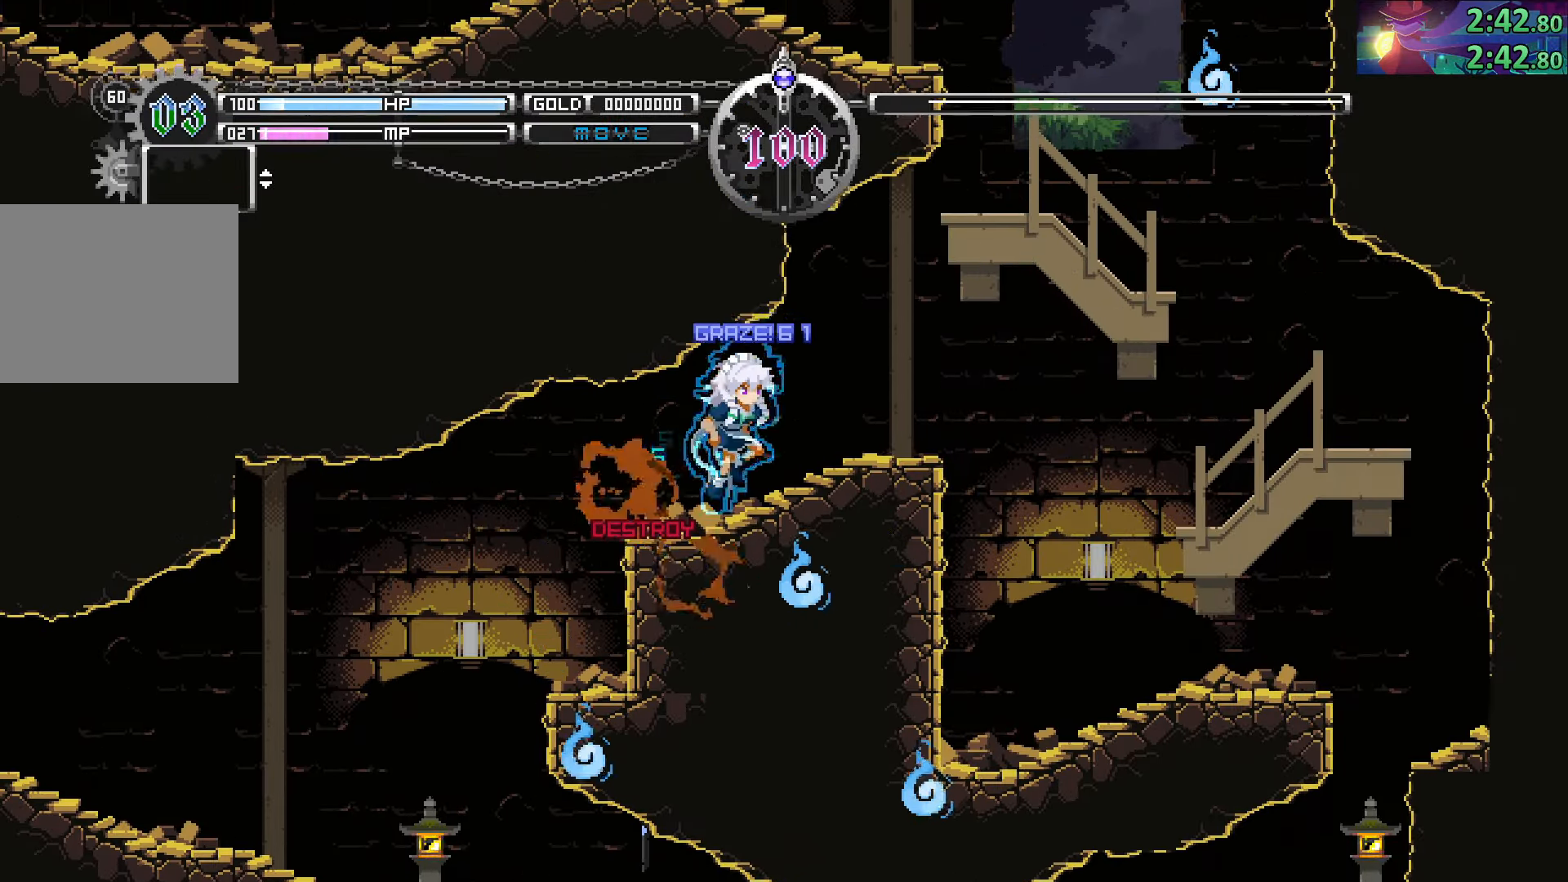
{"buttons": ["CIRCLE"], "left_stick": "right", "right_stick": "center", "events": [[483, "CIRCLE", "down"]]}
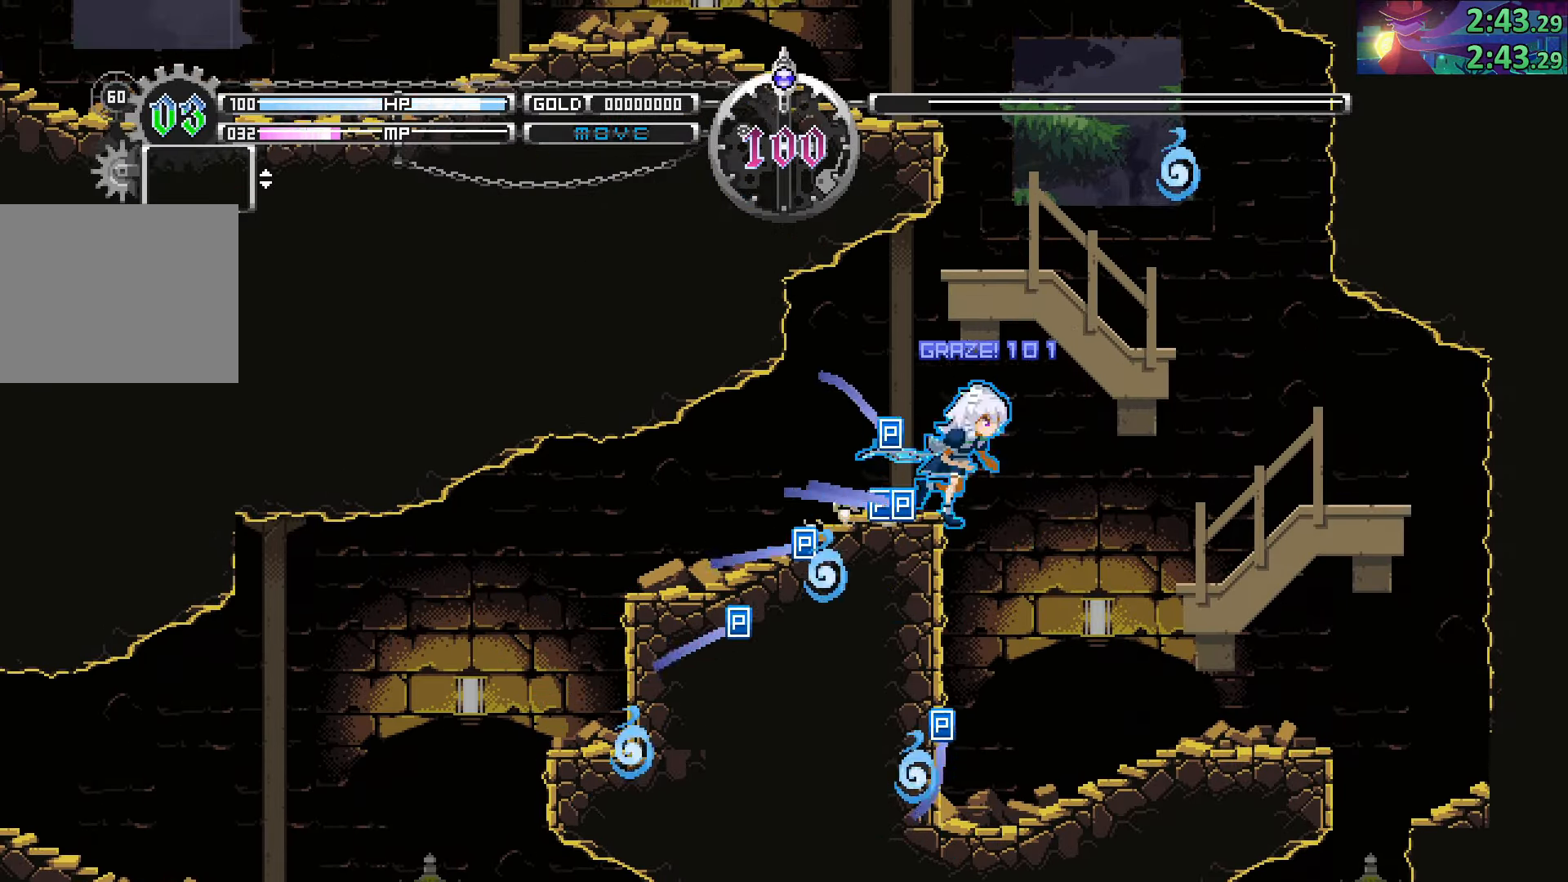
{"buttons": [], "left_stick": "down-right", "right_stick": "center", "events": [[83, "CROSS", "down"], [83, "left_stick", "down-right"], [283, "CROSS", "up"], [500, "CIRCLE", "up"]]}
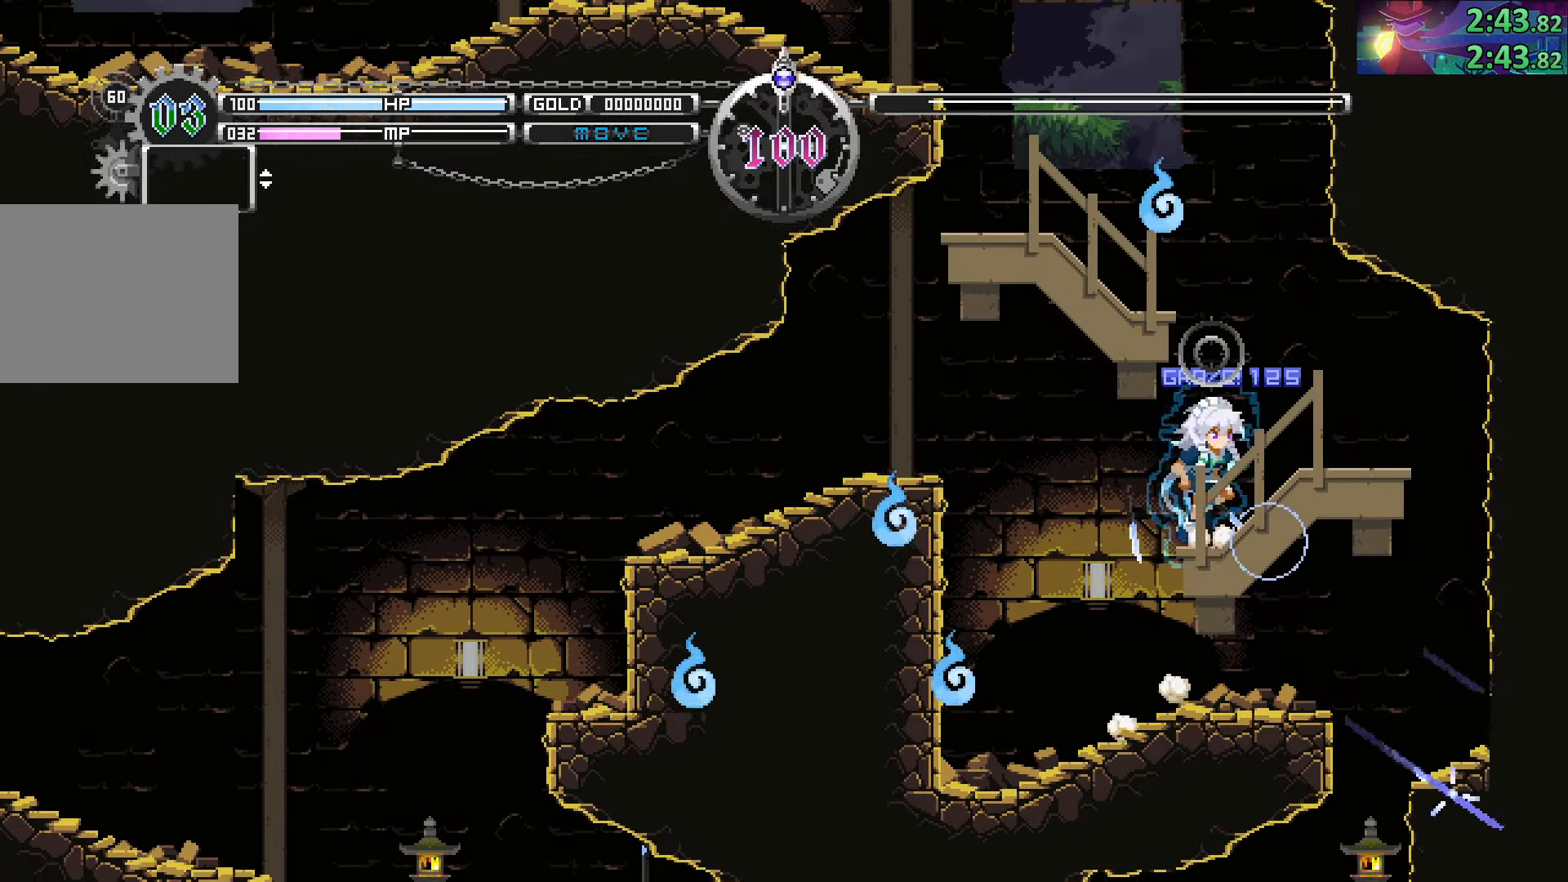
{"buttons": [], "left_stick": "center", "right_stick": "center", "events": [[266, "CIRCLE", "down"], [300, "left_stick", "left"], [350, "CROSS", "down"], [383, "left_stick", "center"], [400, "CIRCLE", "up"], [483, "CROSS", "up"]]}
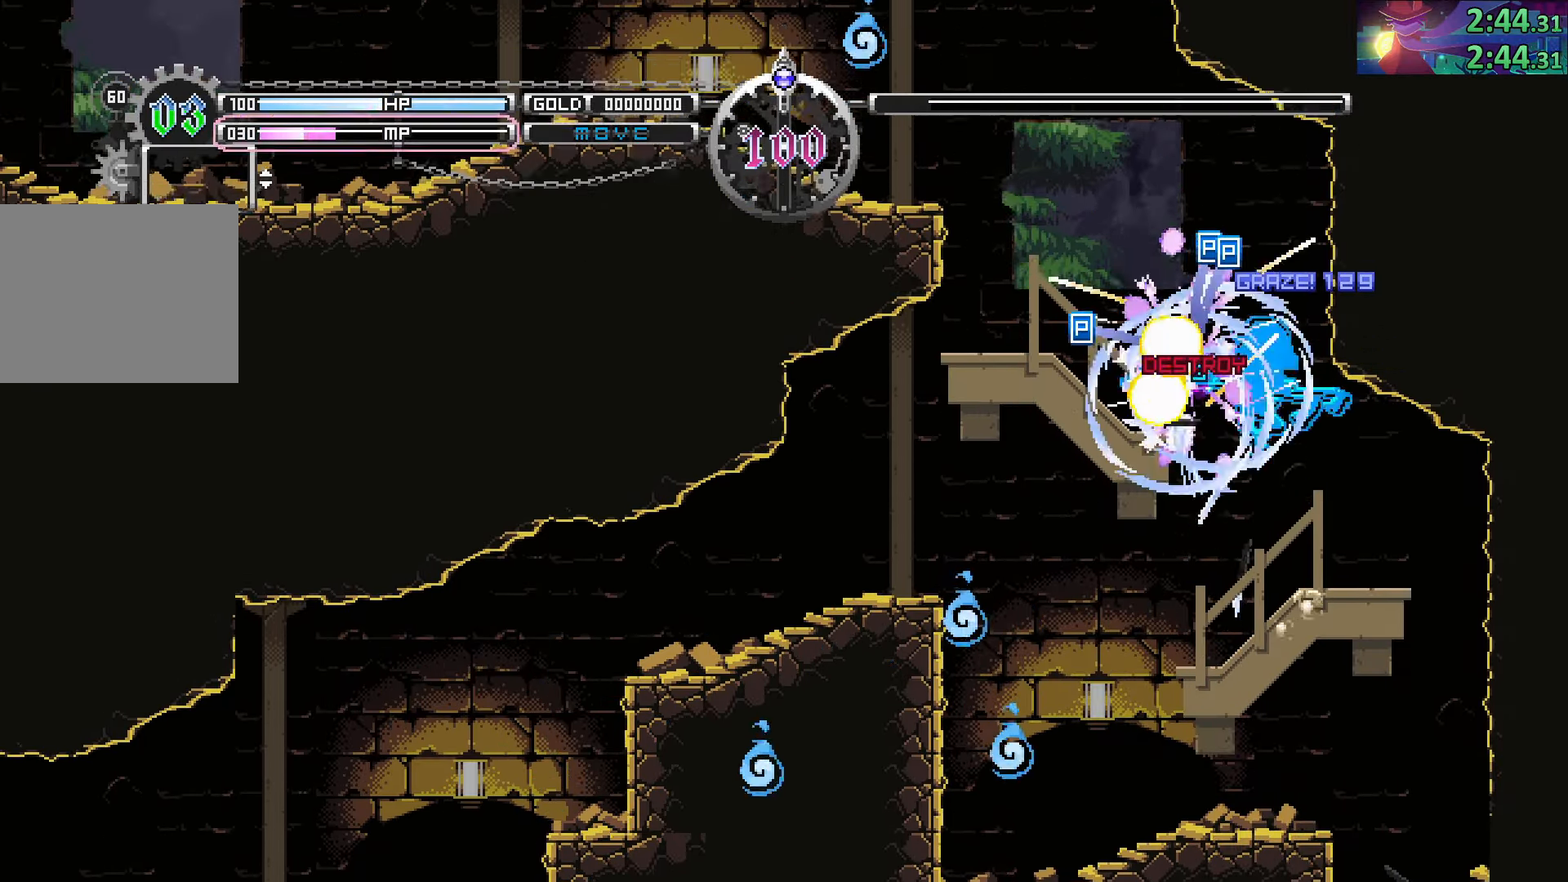
{"buttons": ["CIRCLE"], "left_stick": "up-left", "right_stick": "center", "events": [[50, "left_stick", "right"], [233, "left_stick", "up-left"], [383, "CIRCLE", "down"]]}
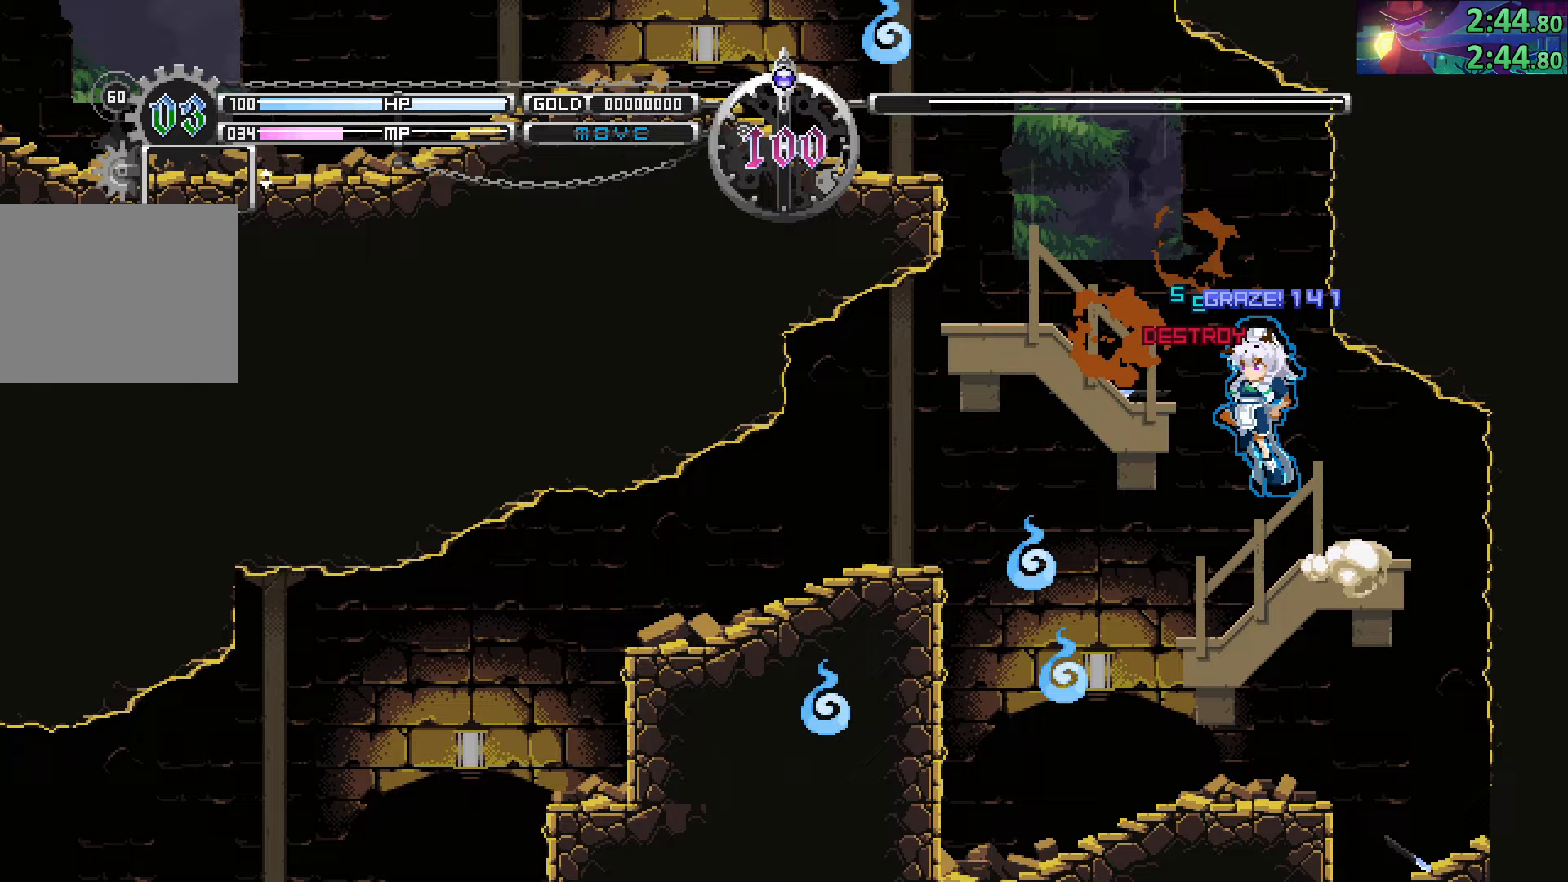
{"buttons": [], "left_stick": "up-left", "right_stick": "center", "events": [[400, "CIRCLE", "up"]]}
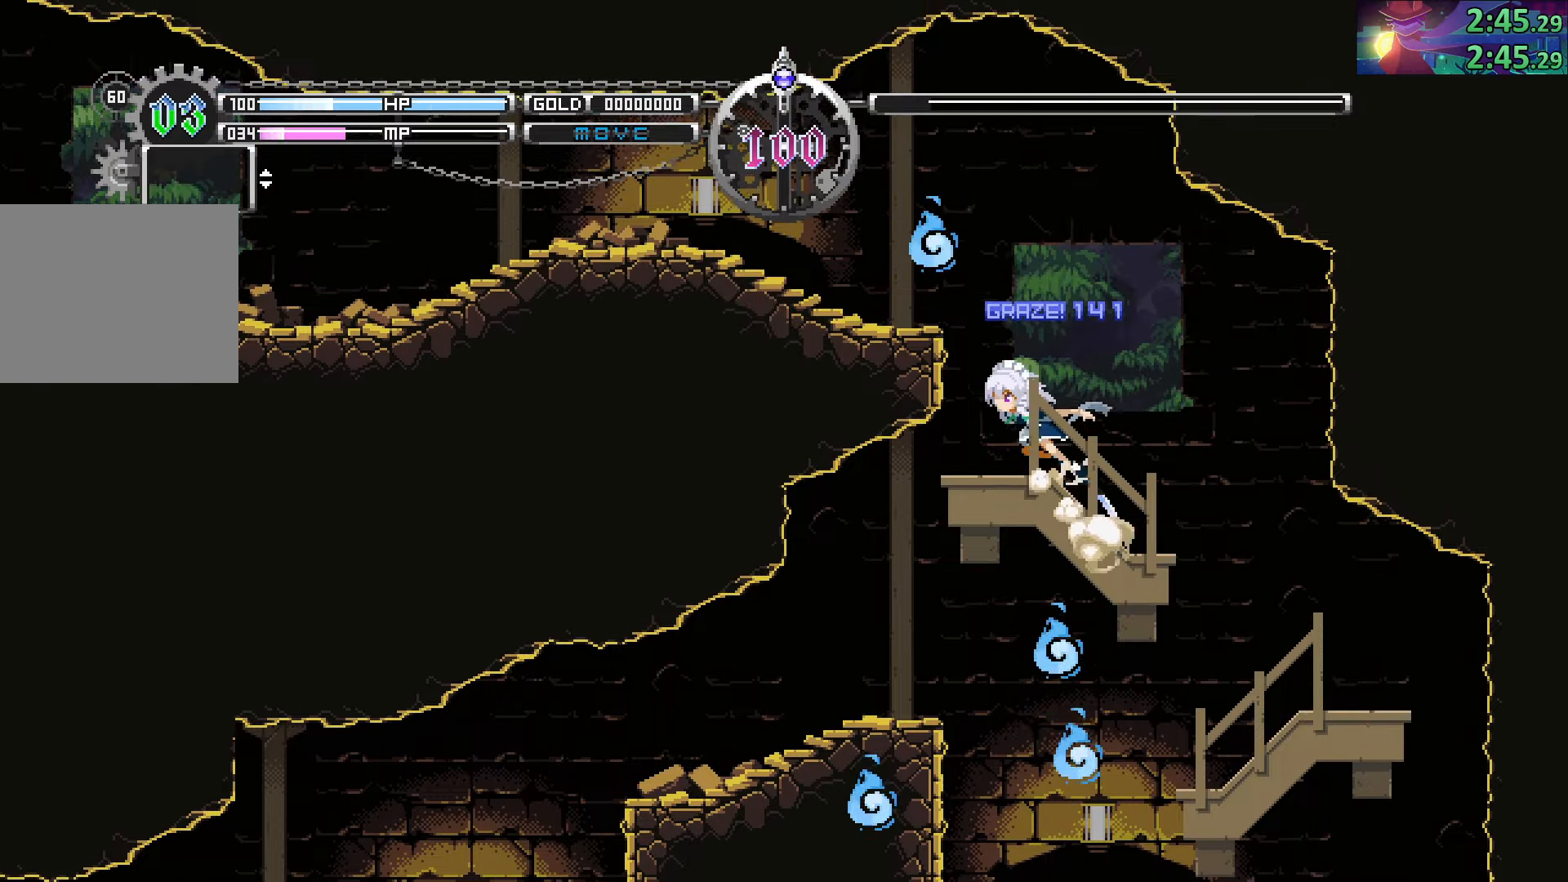
{"buttons": ["CIRCLE"], "left_stick": "right", "right_stick": "center", "events": [[67, "left_stick", "up"], [100, "CROSS", "down"], [233, "CROSS", "up"], [233, "left_stick", "center"], [333, "left_stick", "right"], [433, "CIRCLE", "down"]]}
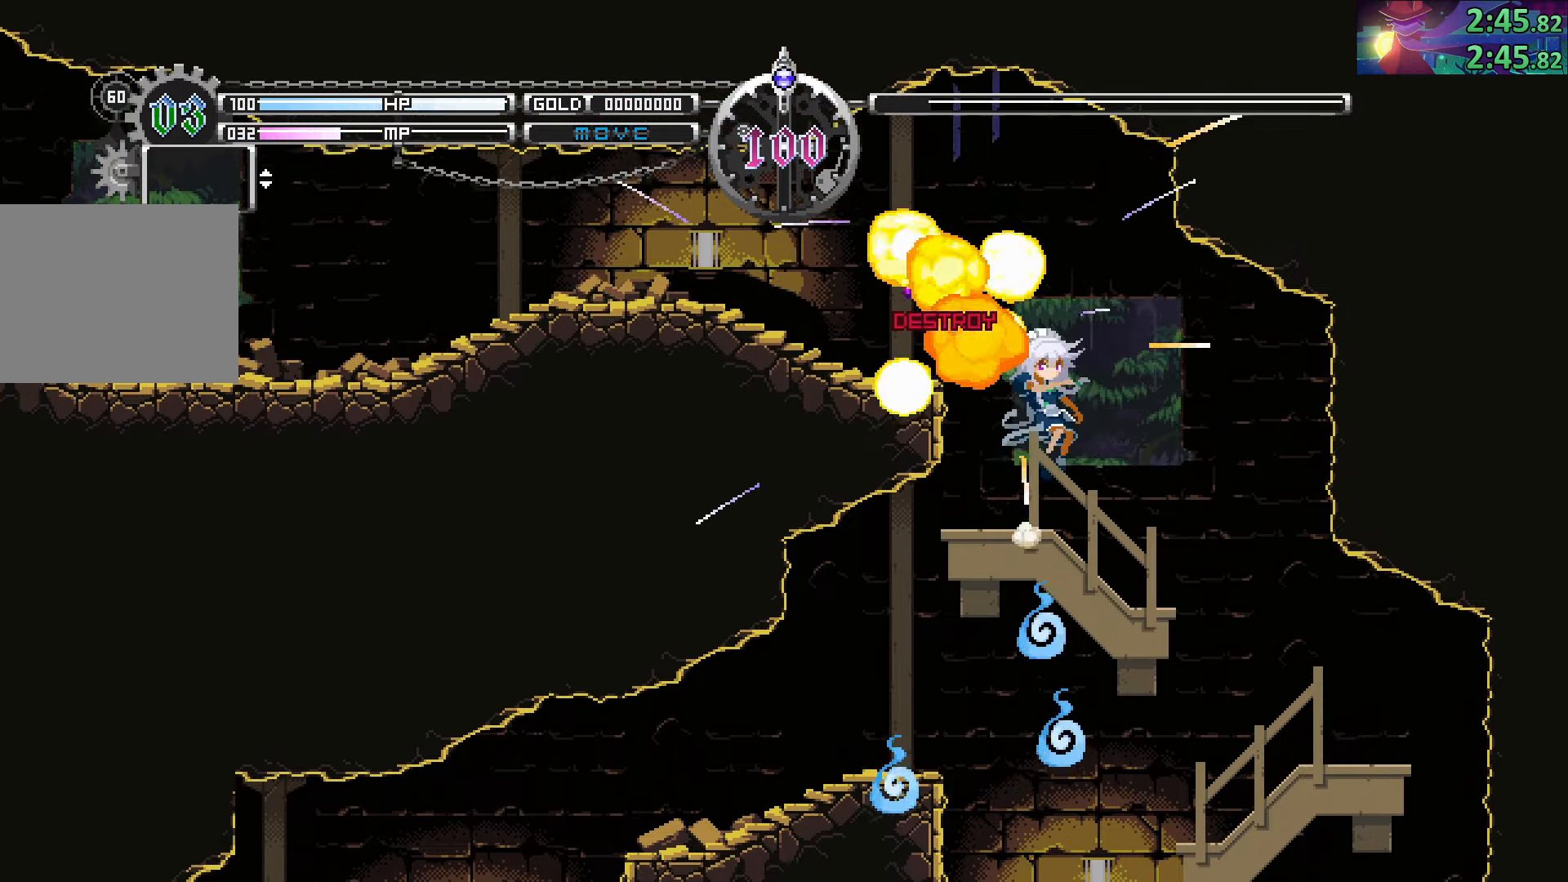
{"buttons": ["CROSS", "CIRCLE"], "left_stick": "down-left", "right_stick": "center", "events": [[83, "left_stick", "left"], [367, "CROSS", "down"], [367, "left_stick", "down-left"]]}
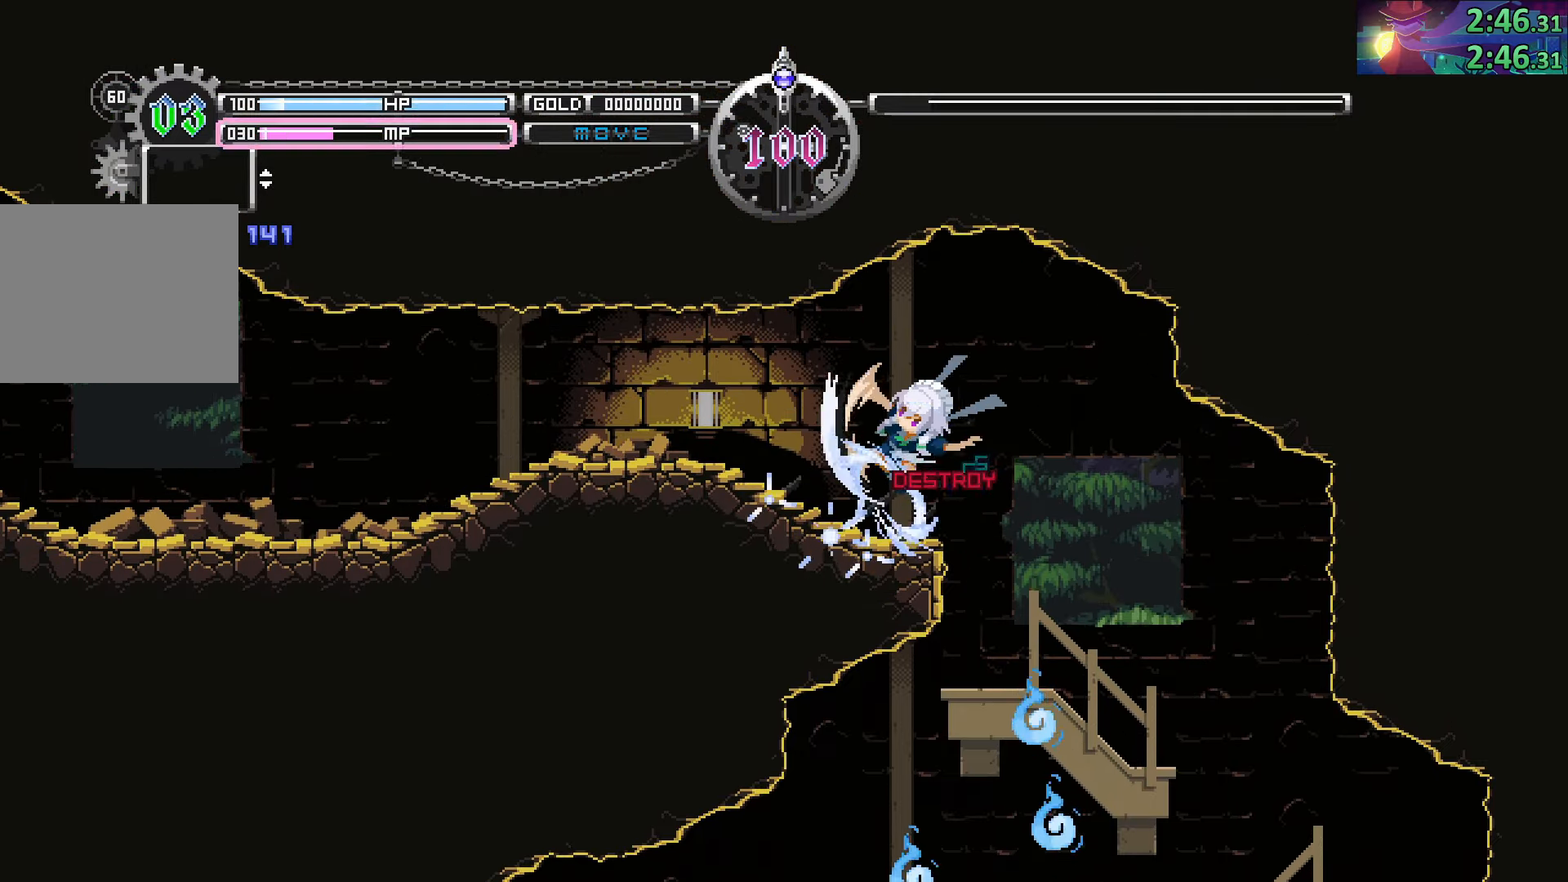
{"buttons": [], "left_stick": "left", "right_stick": "center", "events": [[17, "CROSS", "up"], [17, "left_stick", "left"], [50, "CIRCLE", "up"]]}
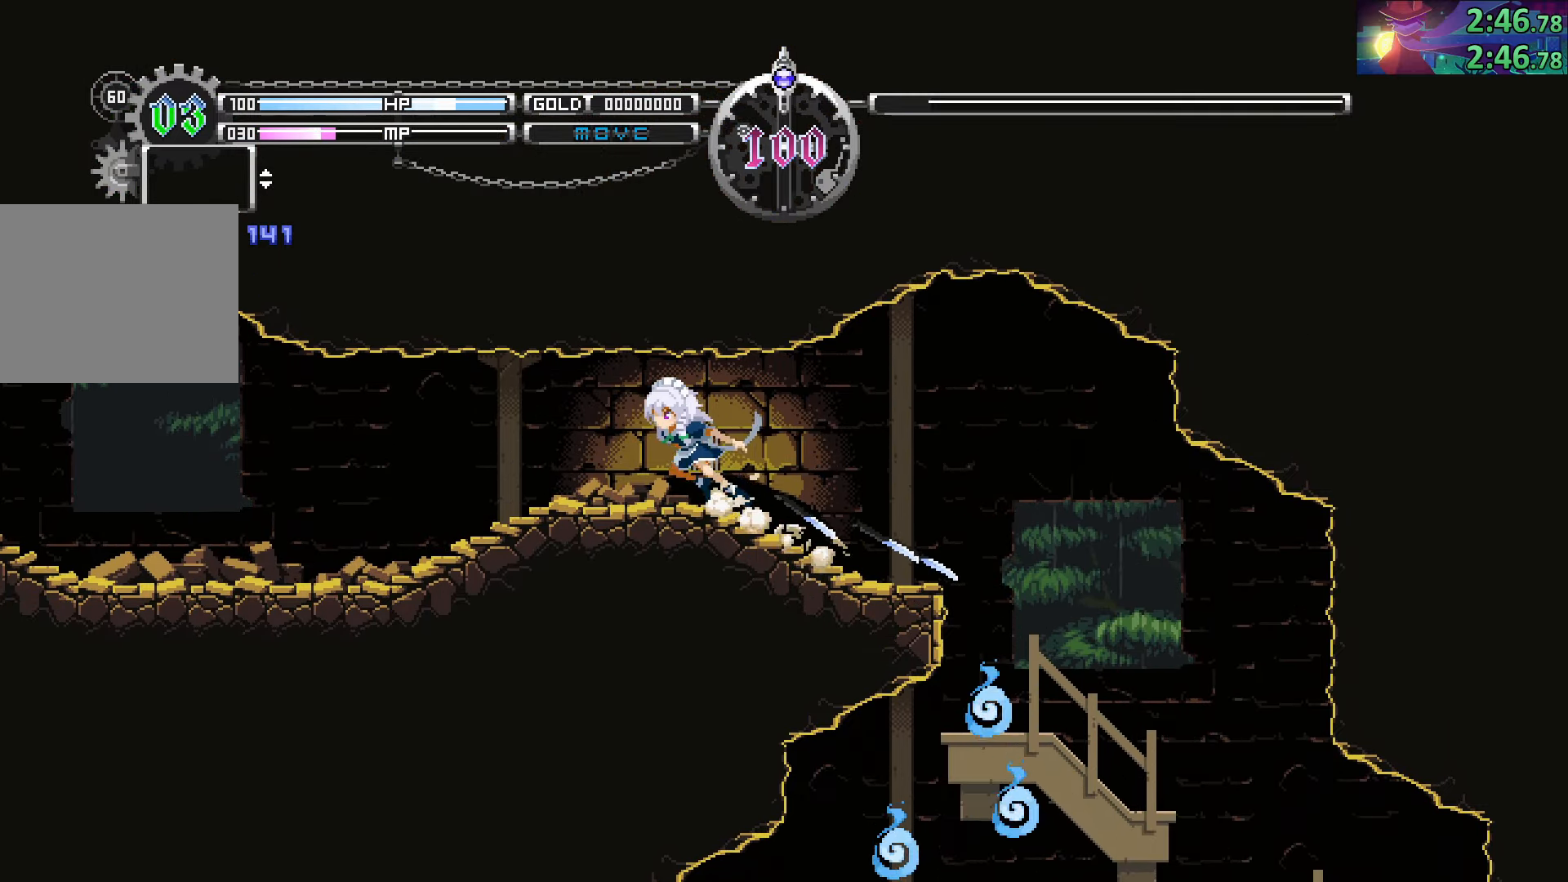
{"buttons": [], "left_stick": "left", "right_stick": "center", "events": []}
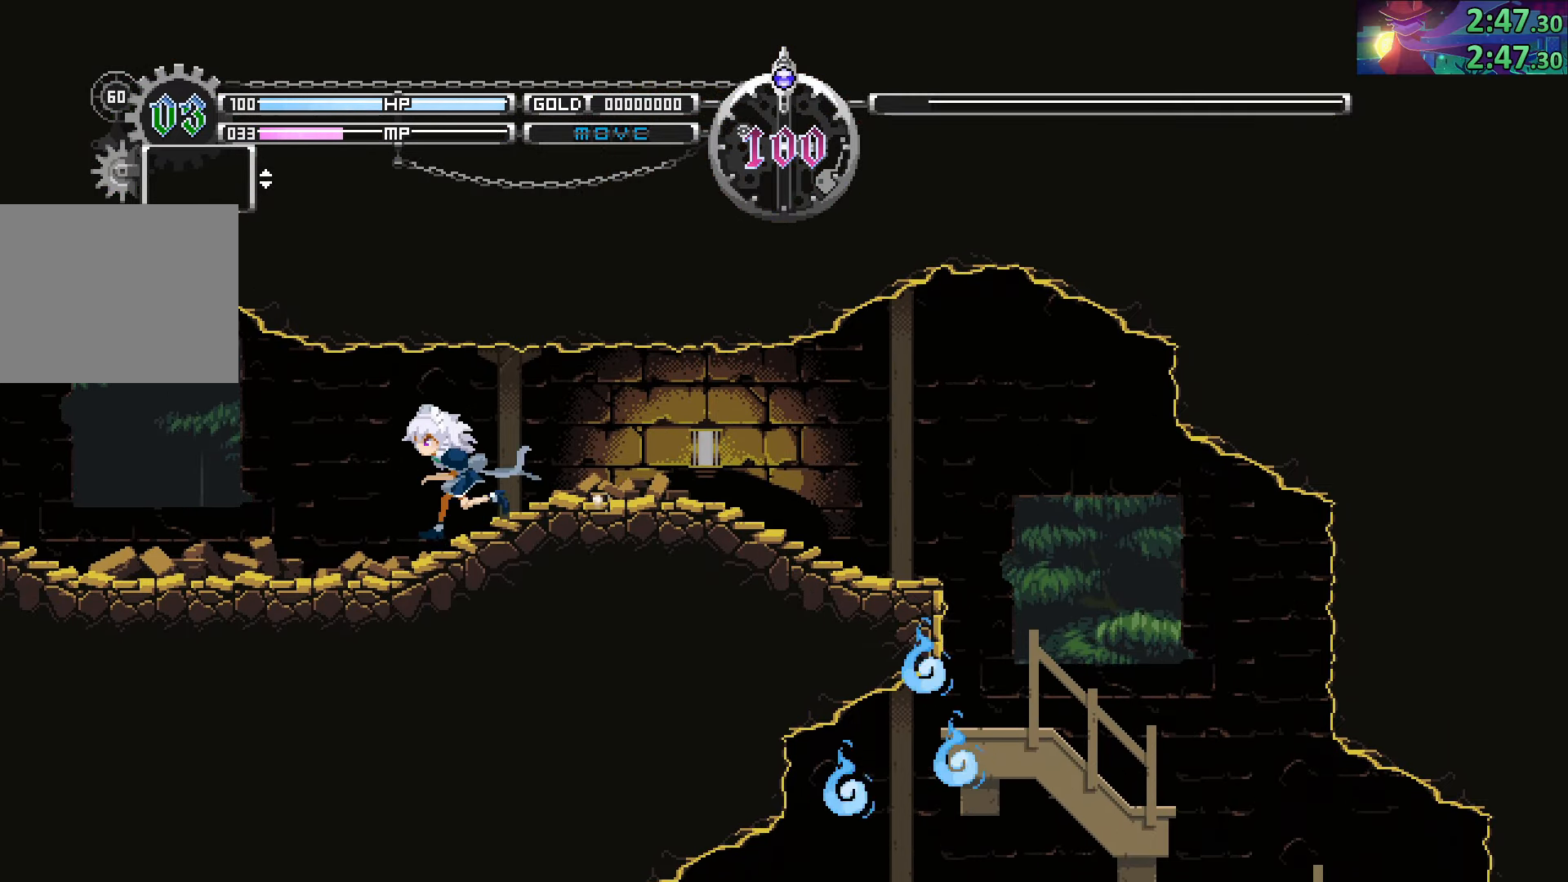
{"buttons": [], "left_stick": "left", "right_stick": "center", "events": []}
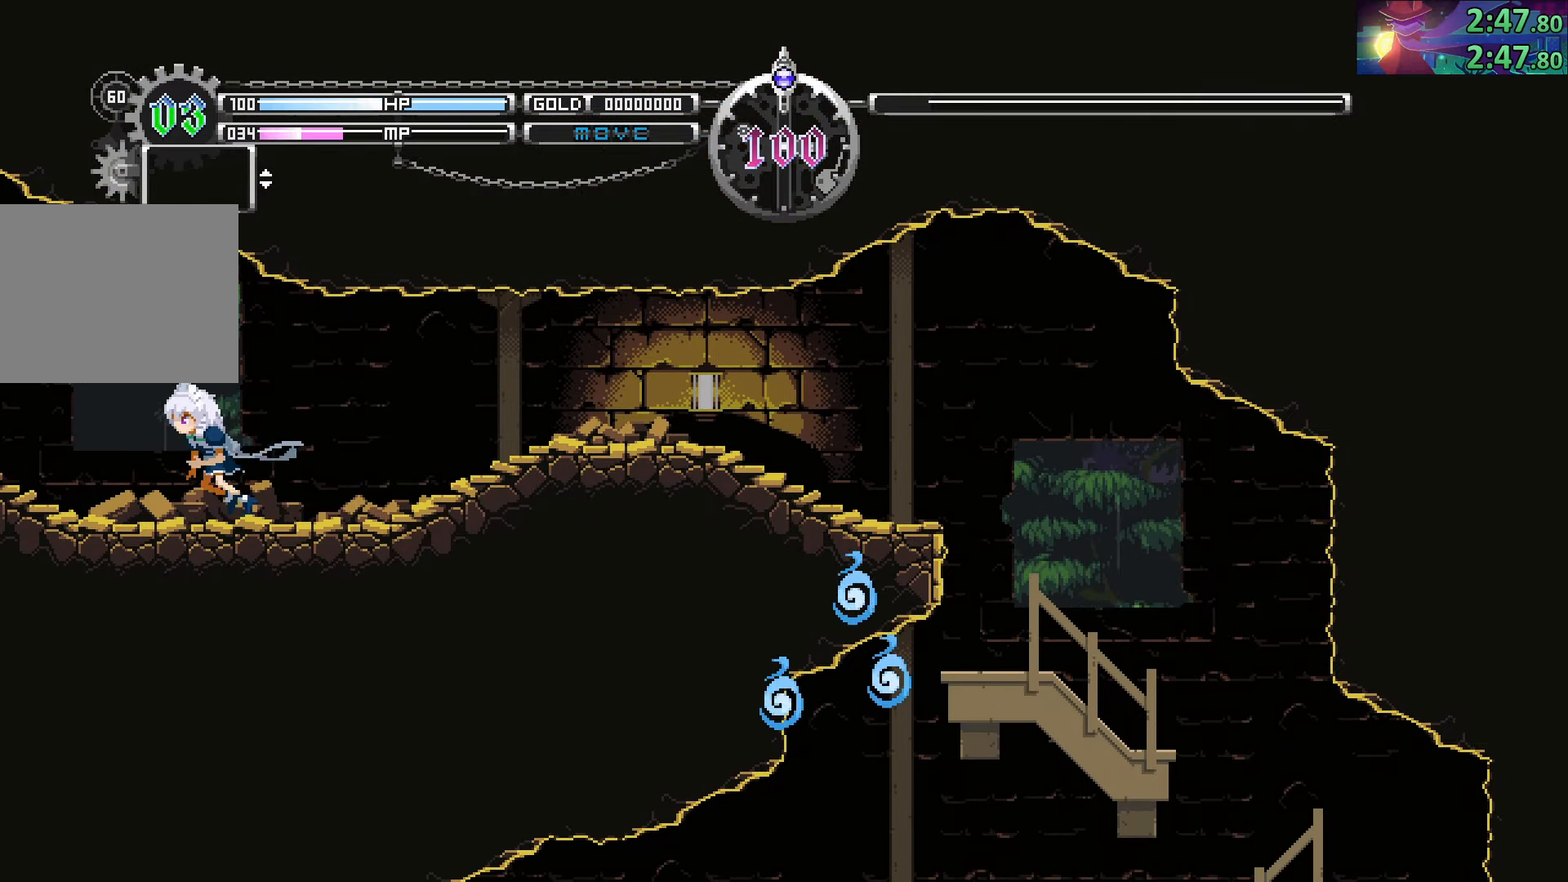
{"buttons": [], "left_stick": "left", "right_stick": "center", "events": []}
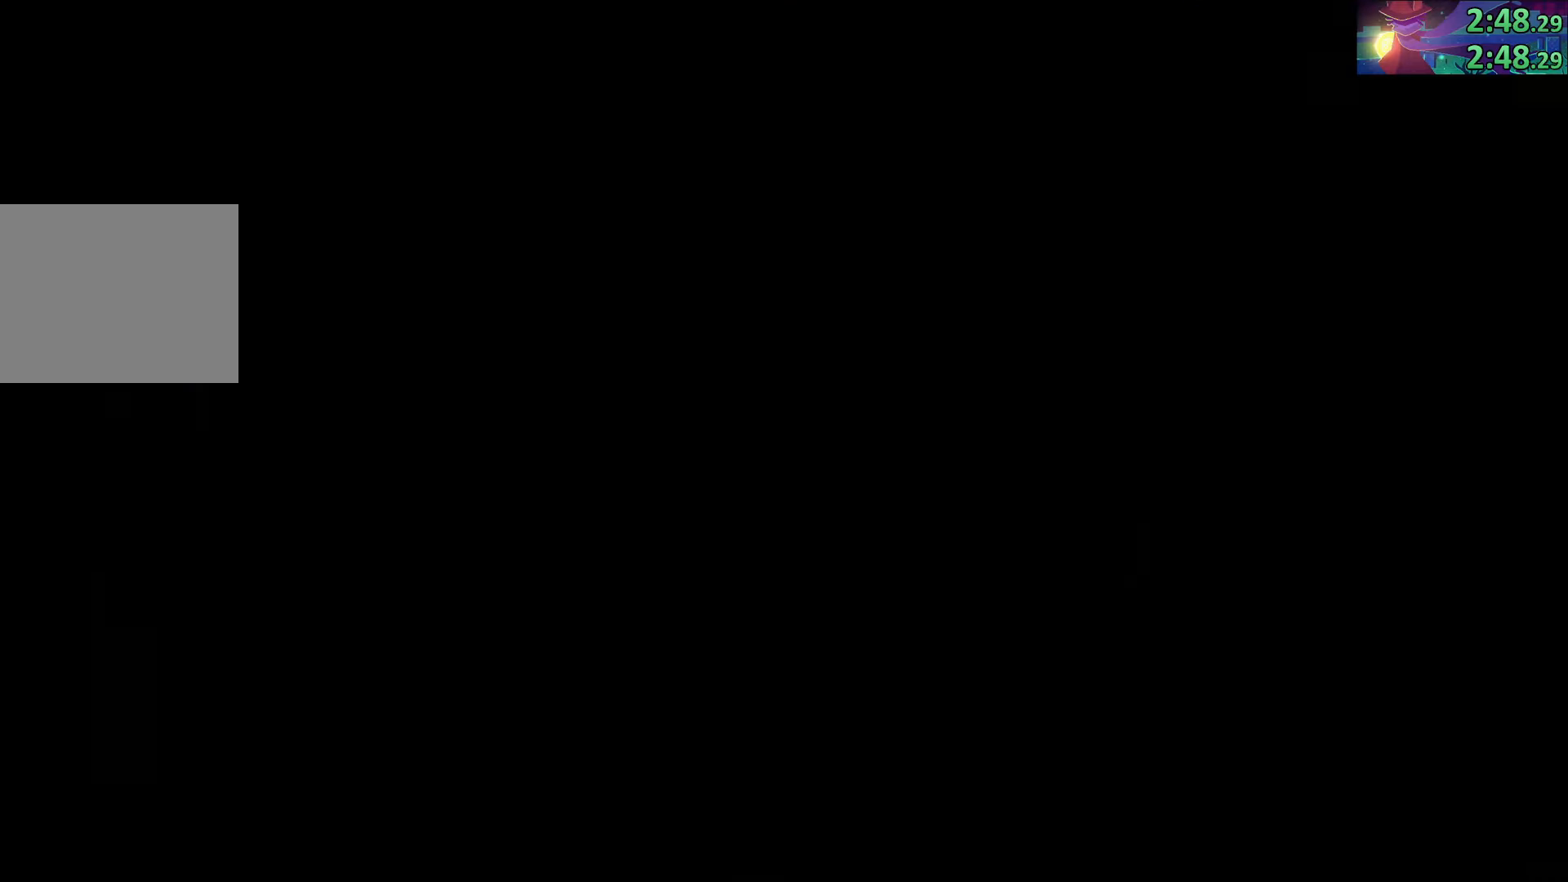
{"buttons": [], "left_stick": "center", "right_stick": "center", "events": [[350, "left_stick", "center"]]}
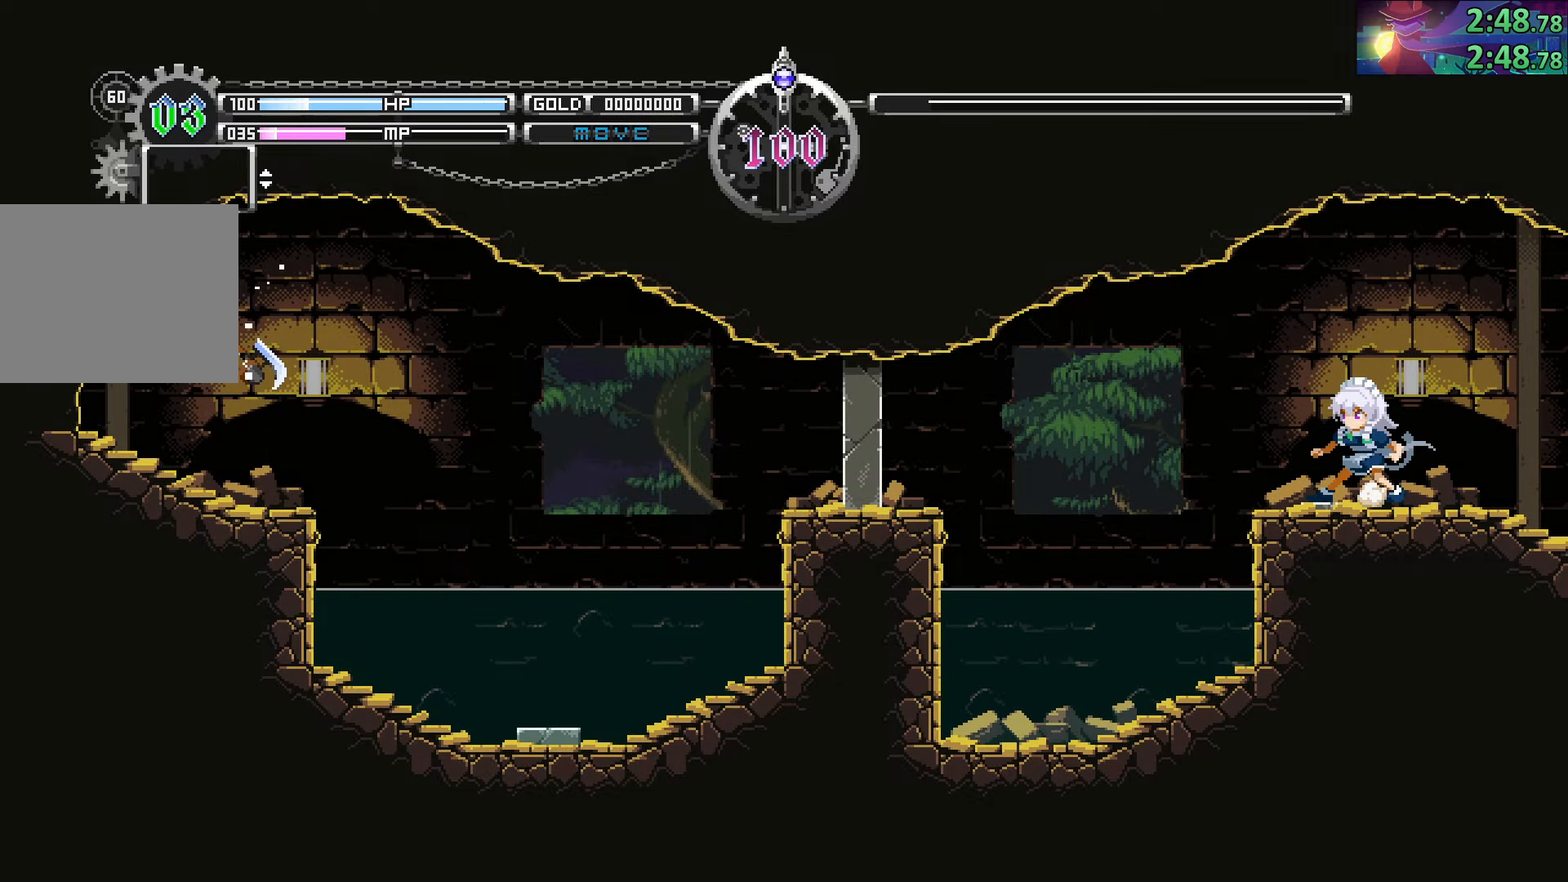
{"buttons": [], "left_stick": "center", "right_stick": "center", "events": [[66, "left_stick", "left"], [183, "left_stick", "center"]]}
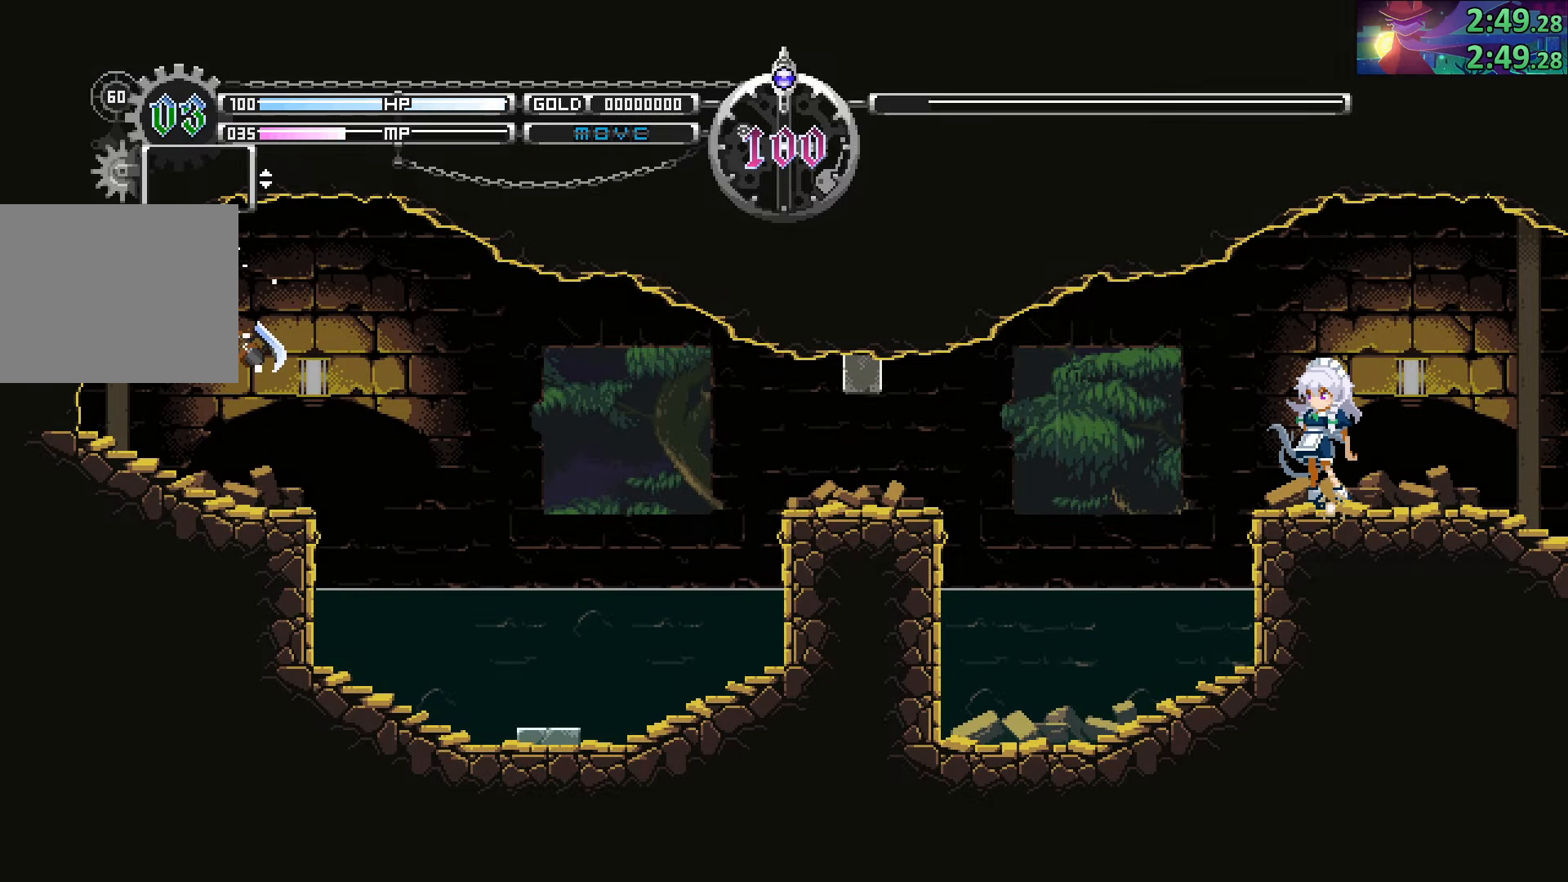
{"buttons": [], "left_stick": "left", "right_stick": "center", "events": [[83, "SQUARE", "down"], [166, "left_stick", "left"], [216, "SQUARE", "up"]]}
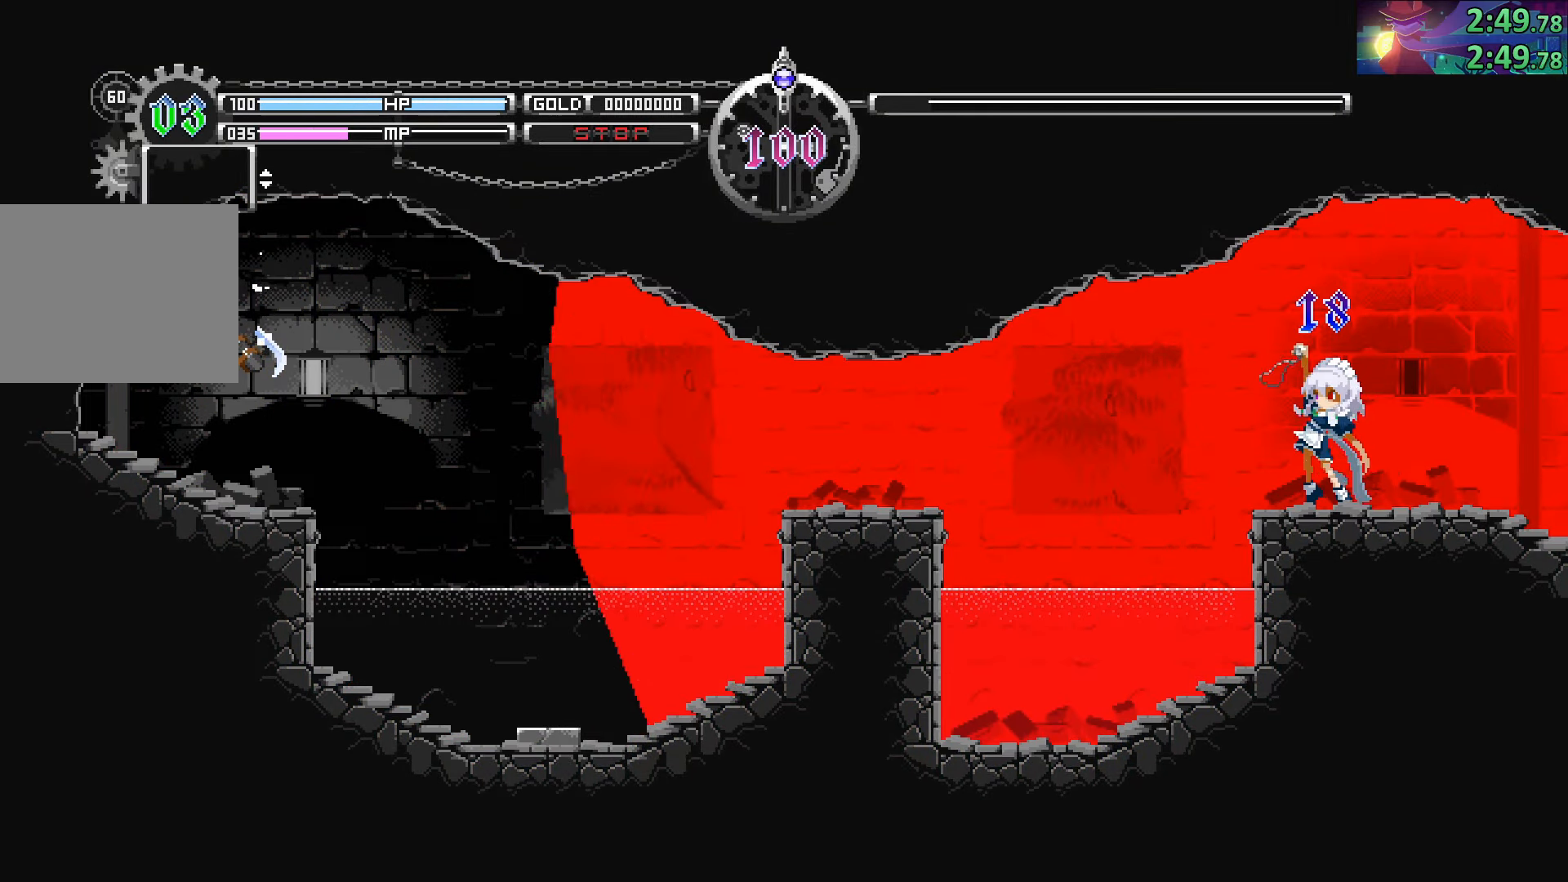
{"buttons": [], "left_stick": "left", "right_stick": "center", "events": []}
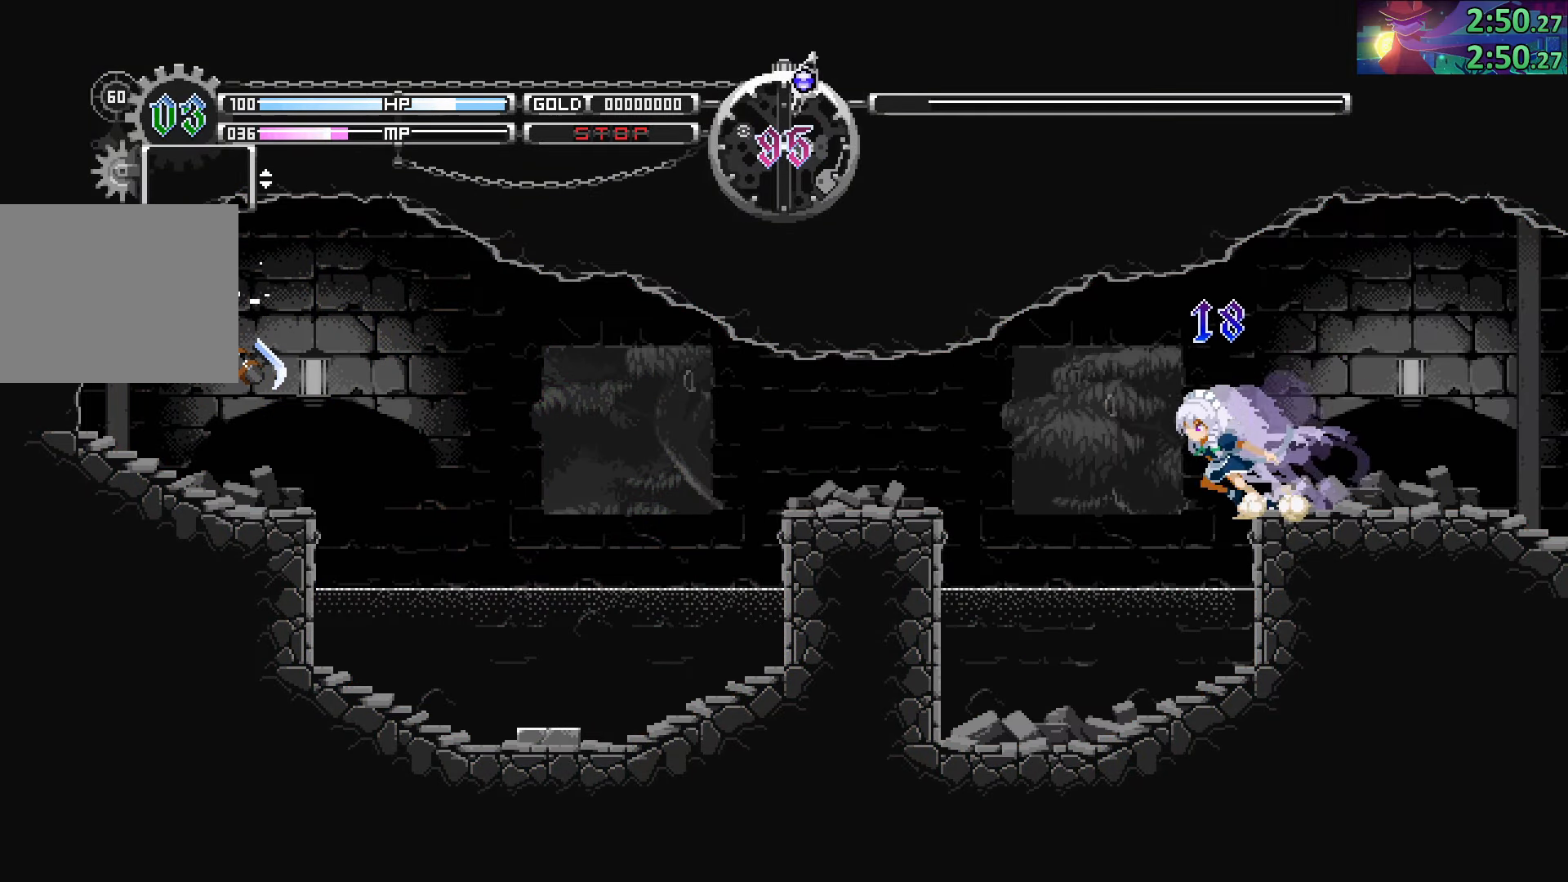
{"buttons": [], "left_stick": "left", "right_stick": "center", "events": [[266, "CIRCLE", "down"], [350, "CIRCLE", "up"]]}
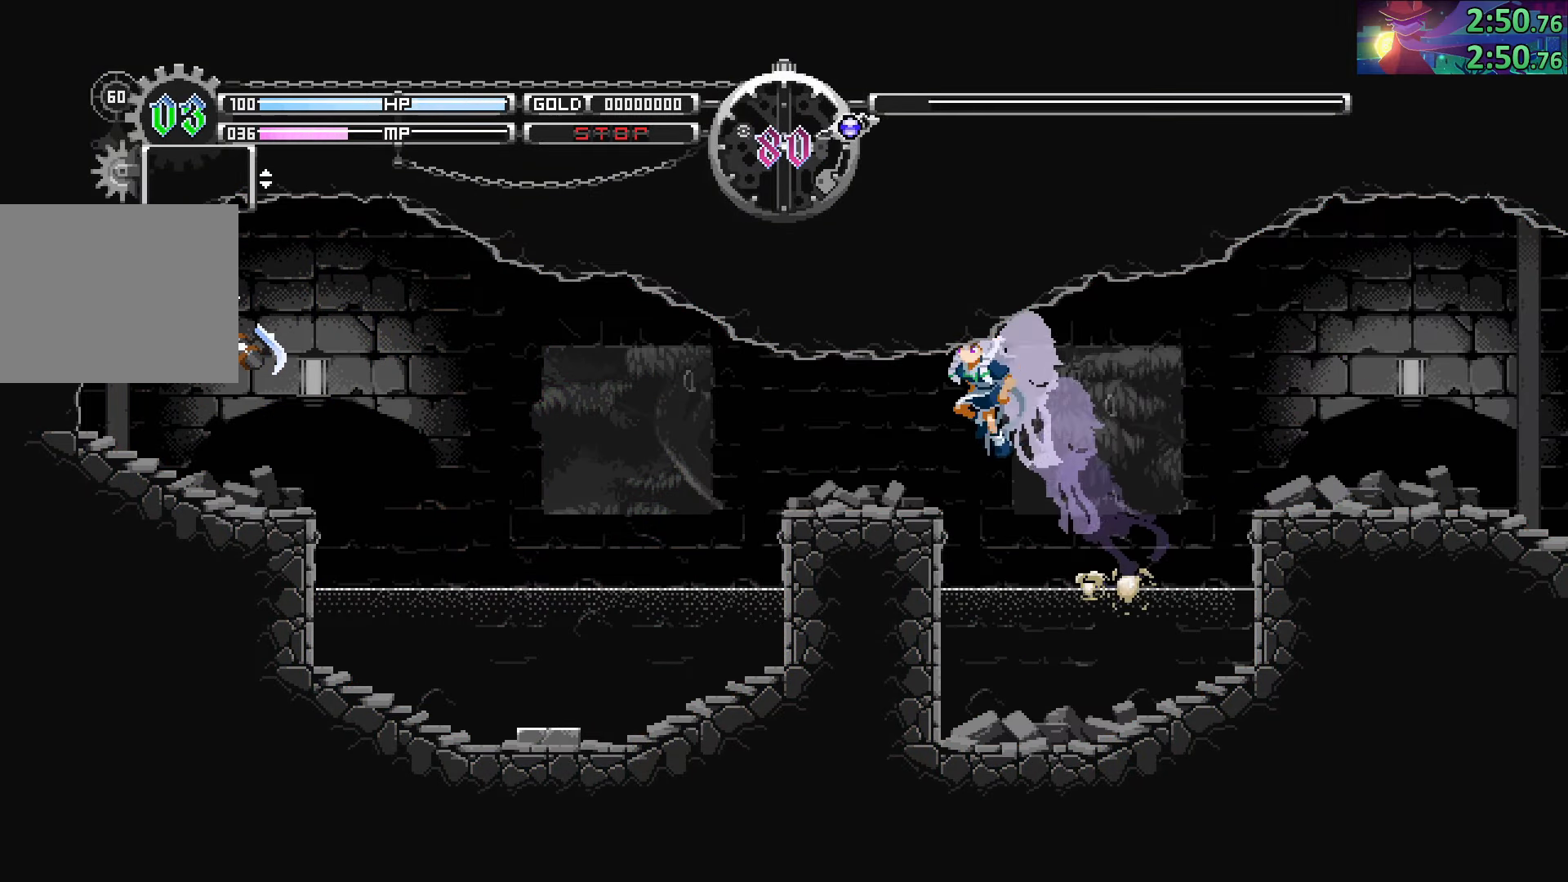
{"buttons": [], "left_stick": "left", "right_stick": "center", "events": []}
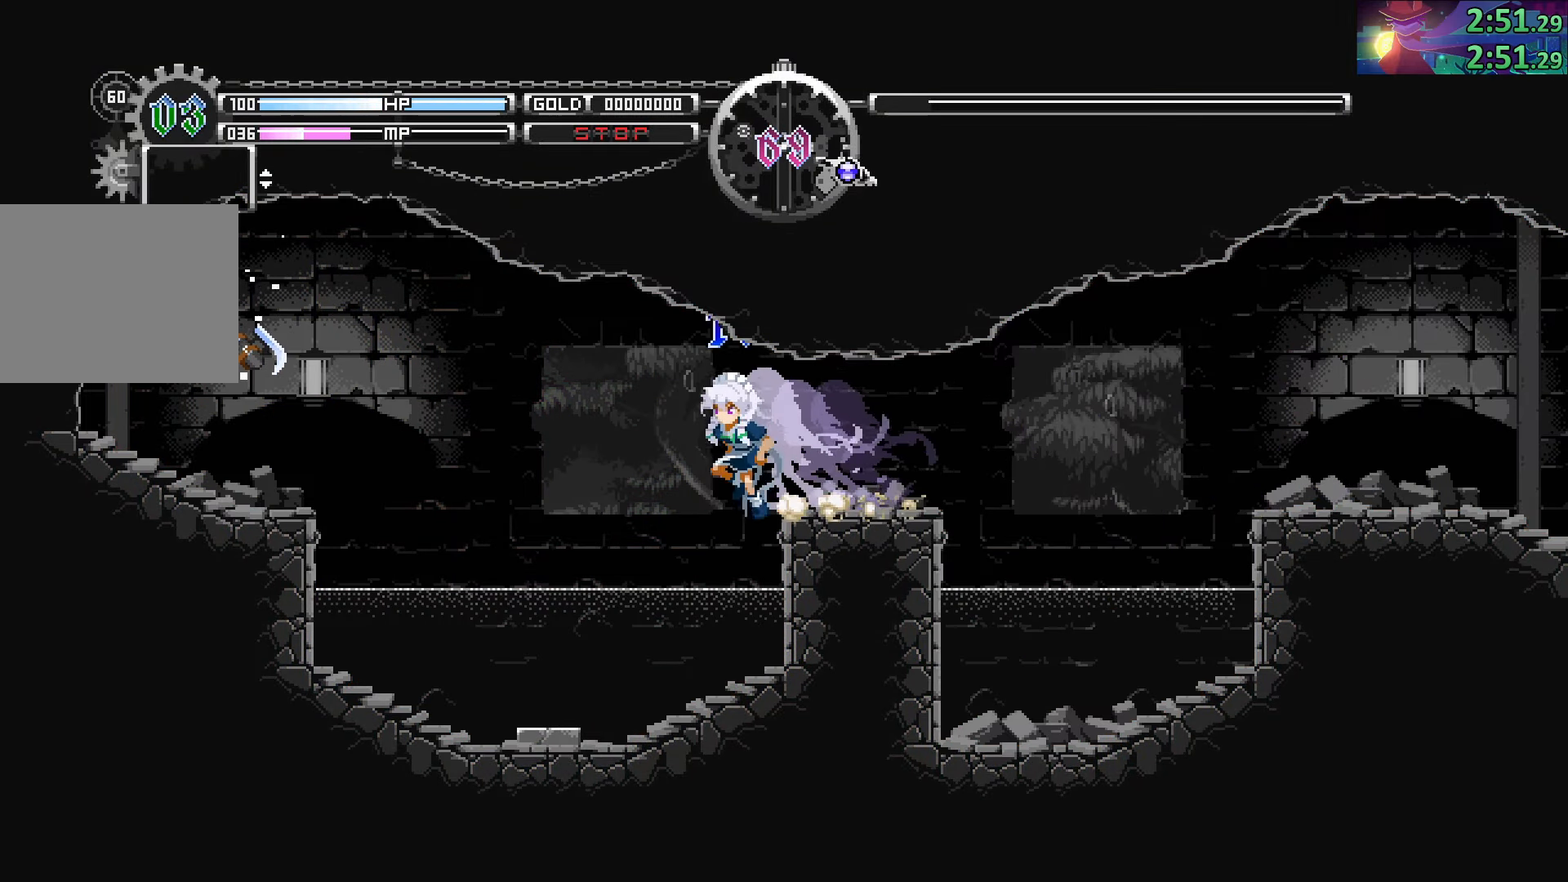
{"buttons": [], "left_stick": "left", "right_stick": "center", "events": []}
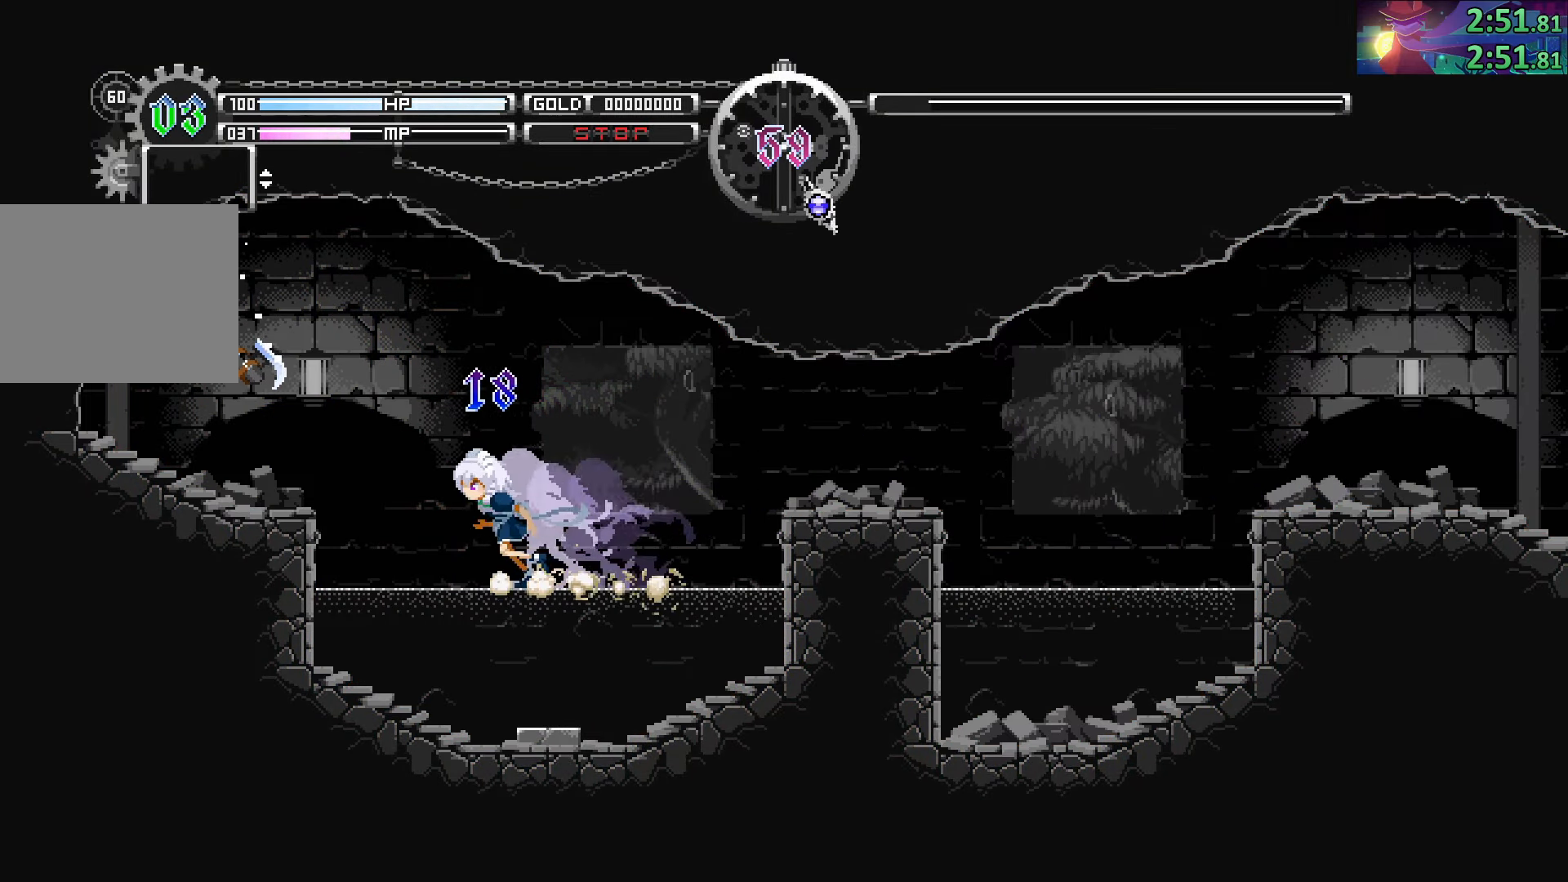
{"buttons": ["CIRCLE"], "left_stick": "center", "right_stick": "center", "events": [[266, "CIRCLE", "down"], [500, "left_stick", "center"]]}
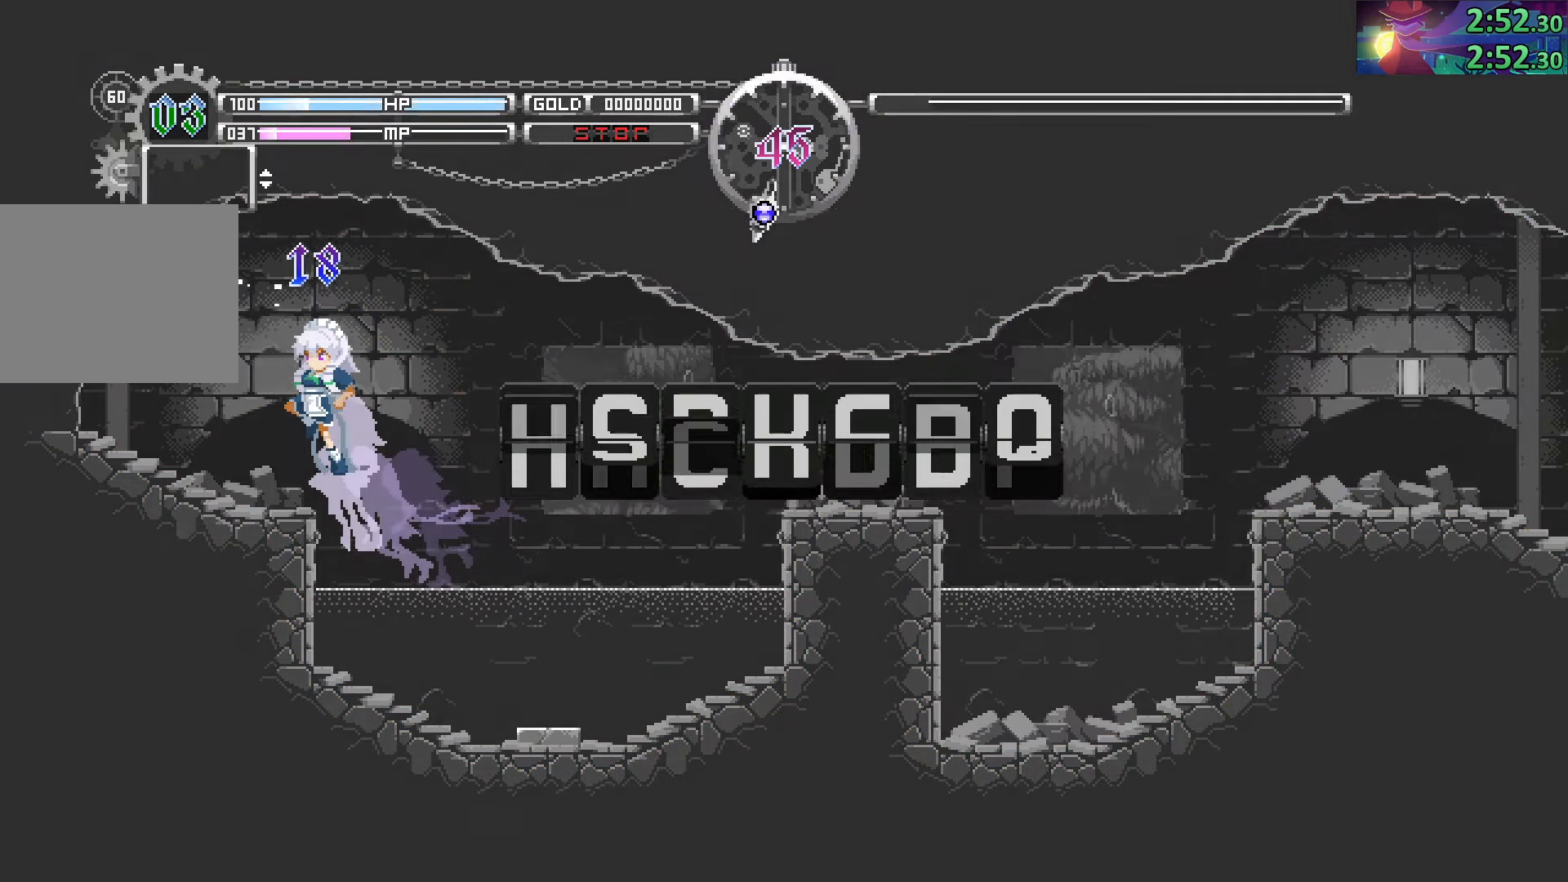
{"buttons": [], "left_stick": "down-right", "right_stick": "center", "events": [[33, "left_stick", "down-right"], [83, "CIRCLE", "up"], [166, "CROSS", "down"], [300, "CROSS", "up"], [367, "CROSS", "down"], [433, "CROSS", "up"]]}
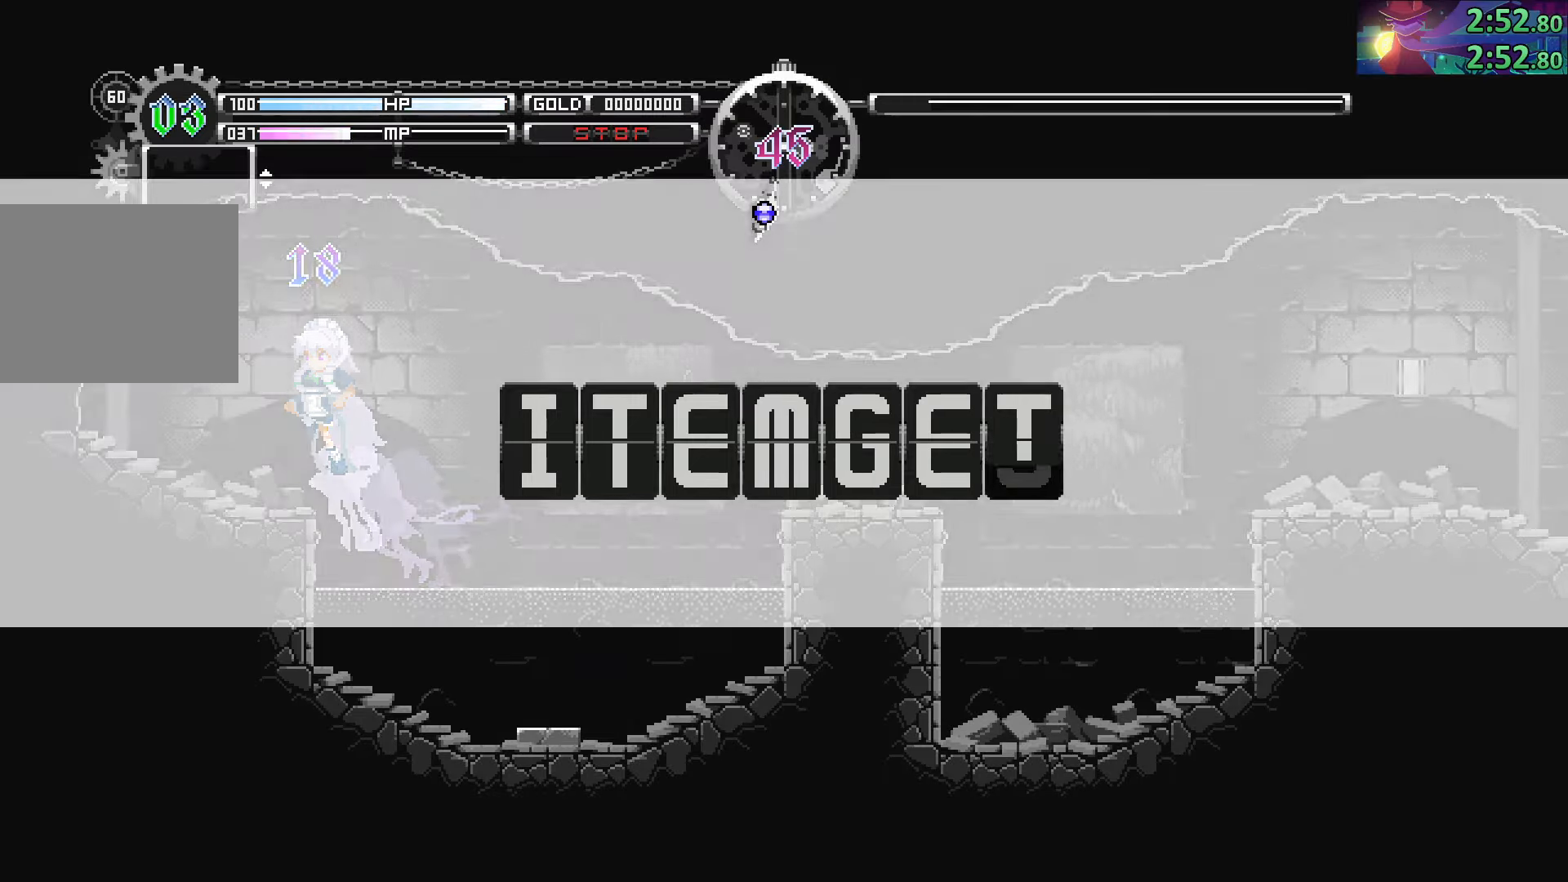
{"buttons": [], "left_stick": "right", "right_stick": "center", "events": [[33, "CROSS", "down"], [100, "CROSS", "up"], [167, "left_stick", "right"], [200, "CROSS", "down"], [267, "CROSS", "up"], [350, "CROSS", "down"], [433, "CROSS", "up"]]}
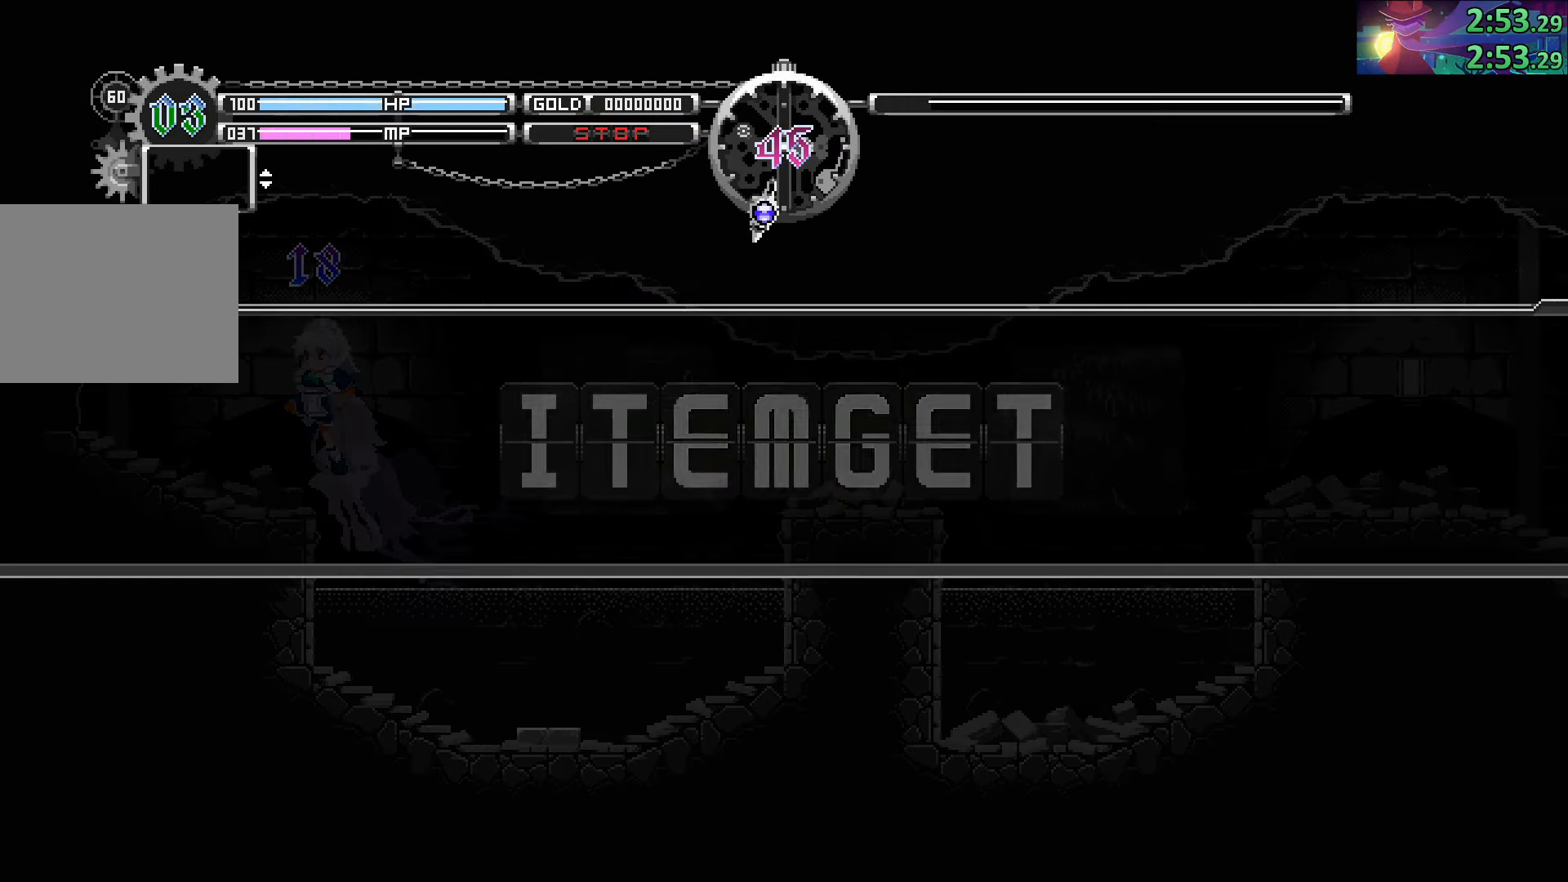
{"buttons": [], "left_stick": "right", "right_stick": "center", "events": [[17, "CROSS", "down"], [67, "CROSS", "up"], [150, "CROSS", "down"], [217, "CROSS", "up"], [300, "CROSS", "down"], [367, "CROSS", "up"]]}